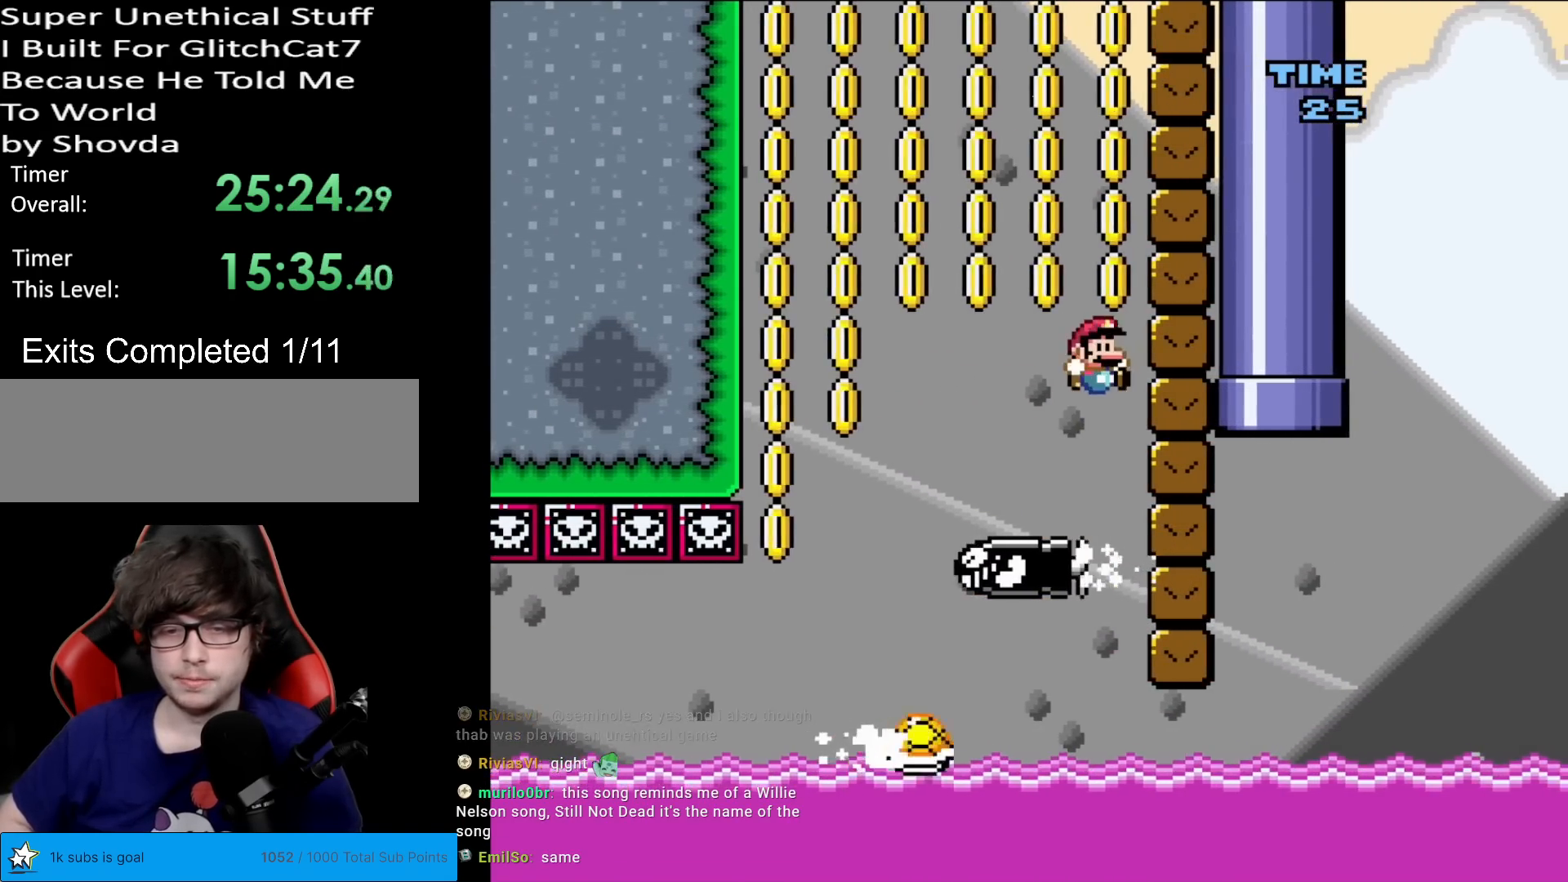
Gameplay with a controller (Nintendo layout); each line is a JSON object with the inputs held at the frame after it. "events" lists button and stick changes between this image and that frame as [ms after this image, input, new state], when the widget could be followed in between. Not read: L3 R3.
{"buttons": ["B", "Y", "DPAD_RIGHT"], "events": [[17, "DPAD_LEFT", "up"], [34, "DPAD_RIGHT", "down"], [167, "DPAD_RIGHT", "up"], [317, "DPAD_RIGHT", "down"]]}
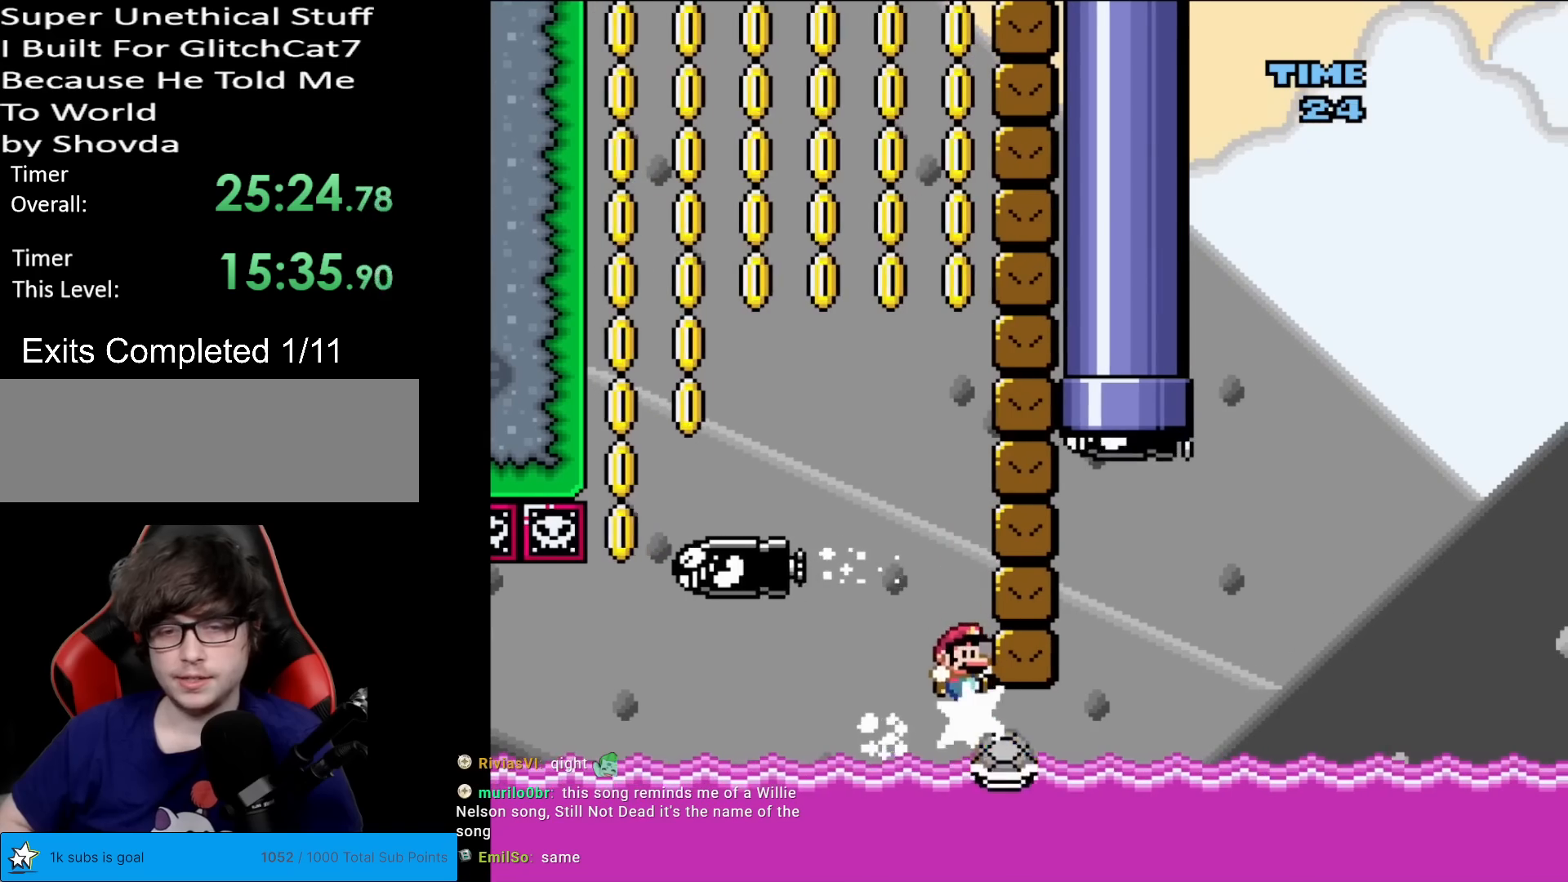
{"buttons": ["B", "Y"], "events": [[117, "DPAD_RIGHT", "up"], [183, "DPAD_LEFT", "down"], [334, "DPAD_LEFT", "up"]]}
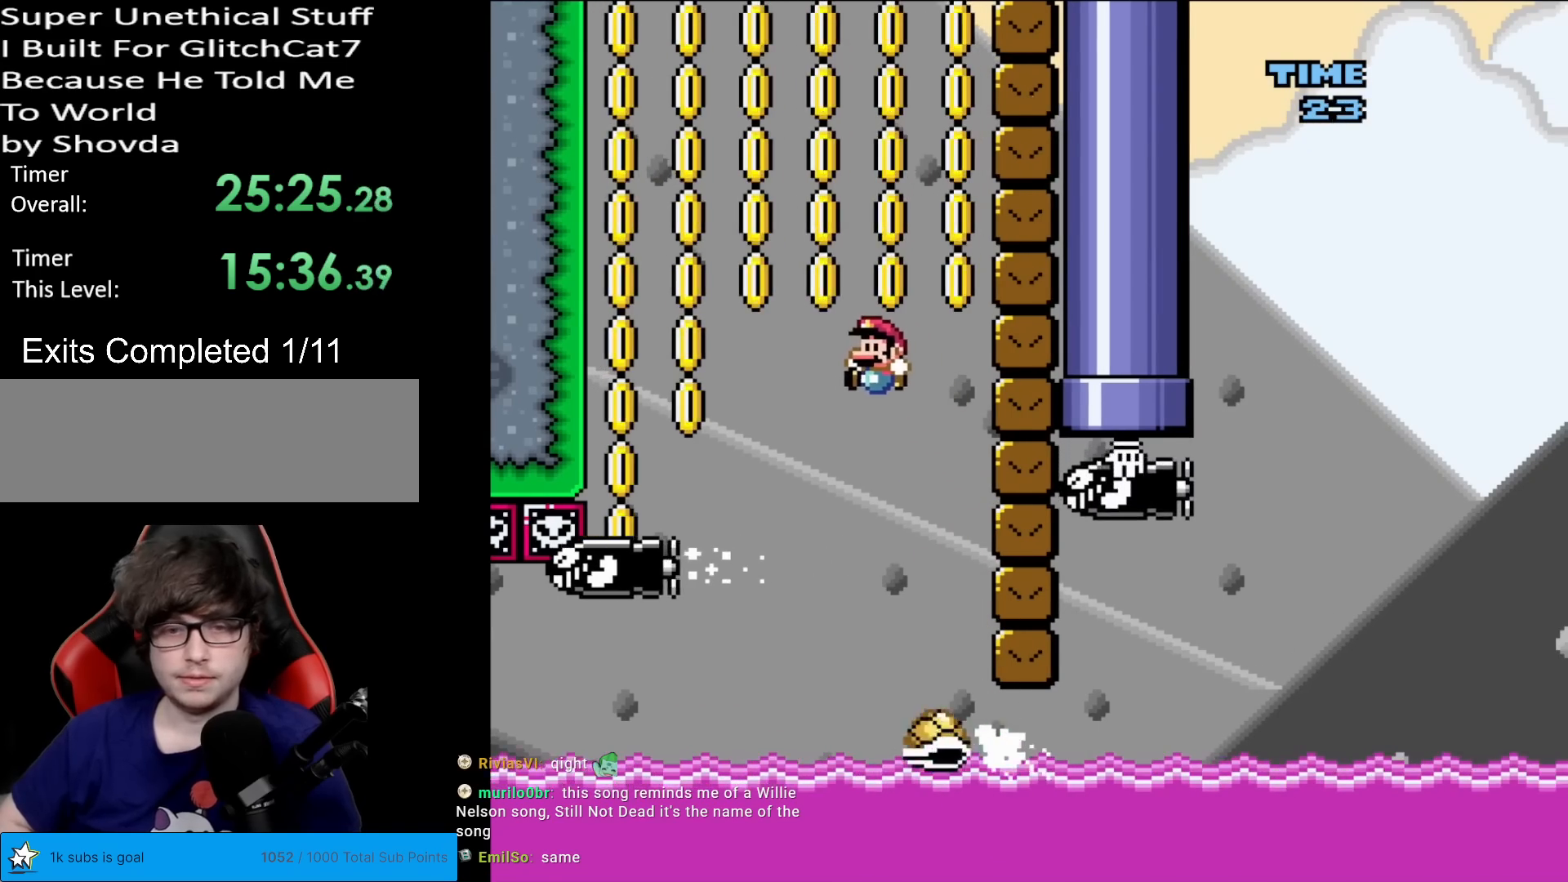
{"buttons": ["B", "Y", "DPAD_LEFT"], "events": [[401, "DPAD_LEFT", "down"]]}
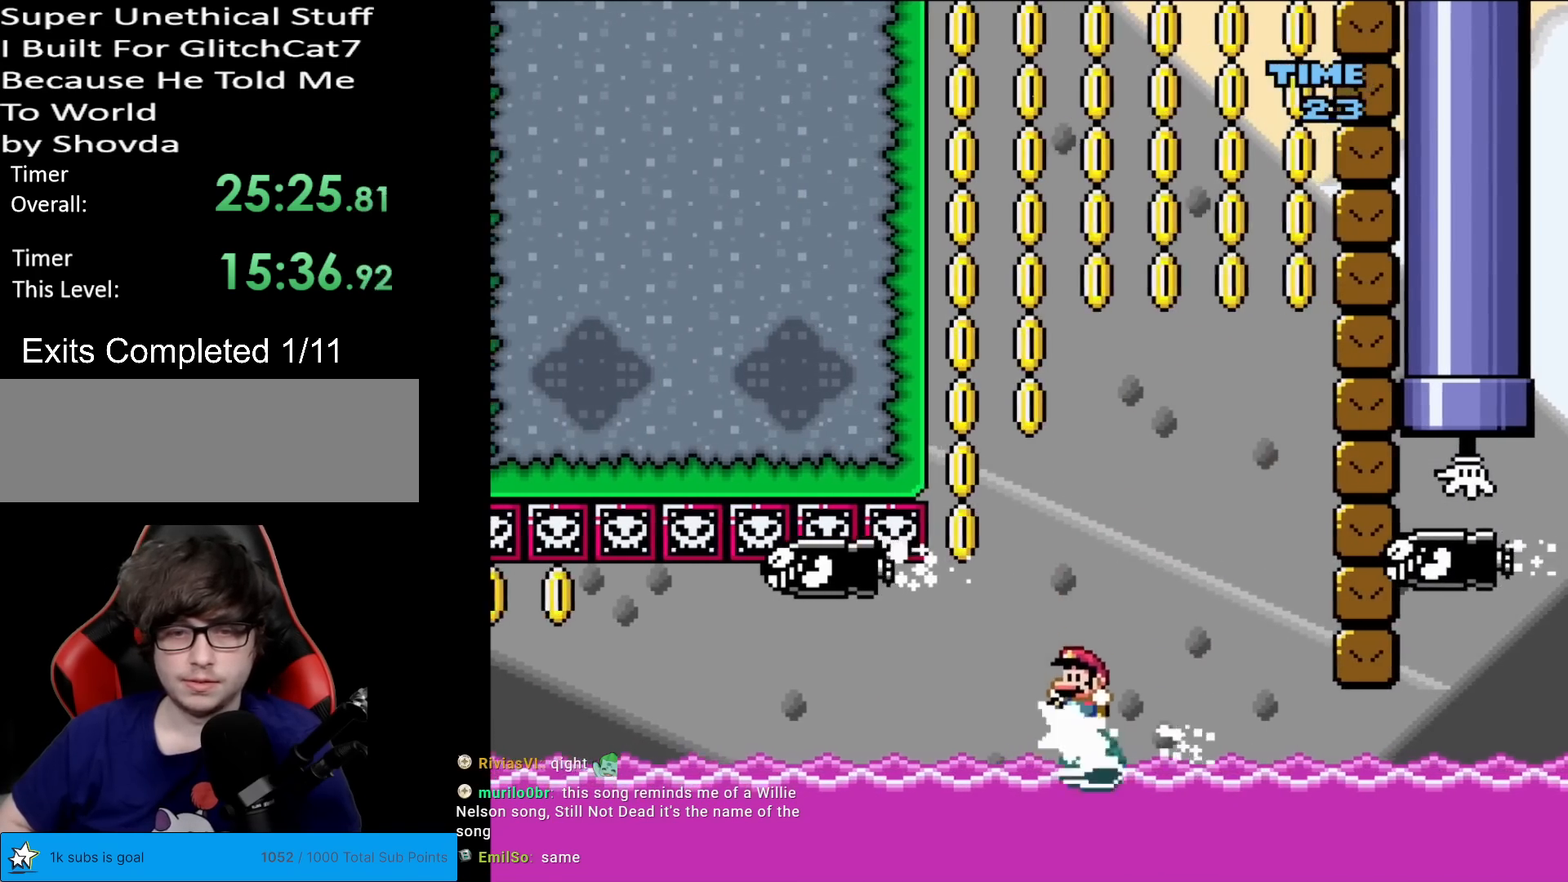
{"buttons": ["Y", "DPAD_RIGHT"], "events": [[17, "DPAD_LEFT", "up"], [117, "DPAD_LEFT", "down"], [217, "B", "up"], [250, "DPAD_LEFT", "up"], [267, "DPAD_RIGHT", "down"]]}
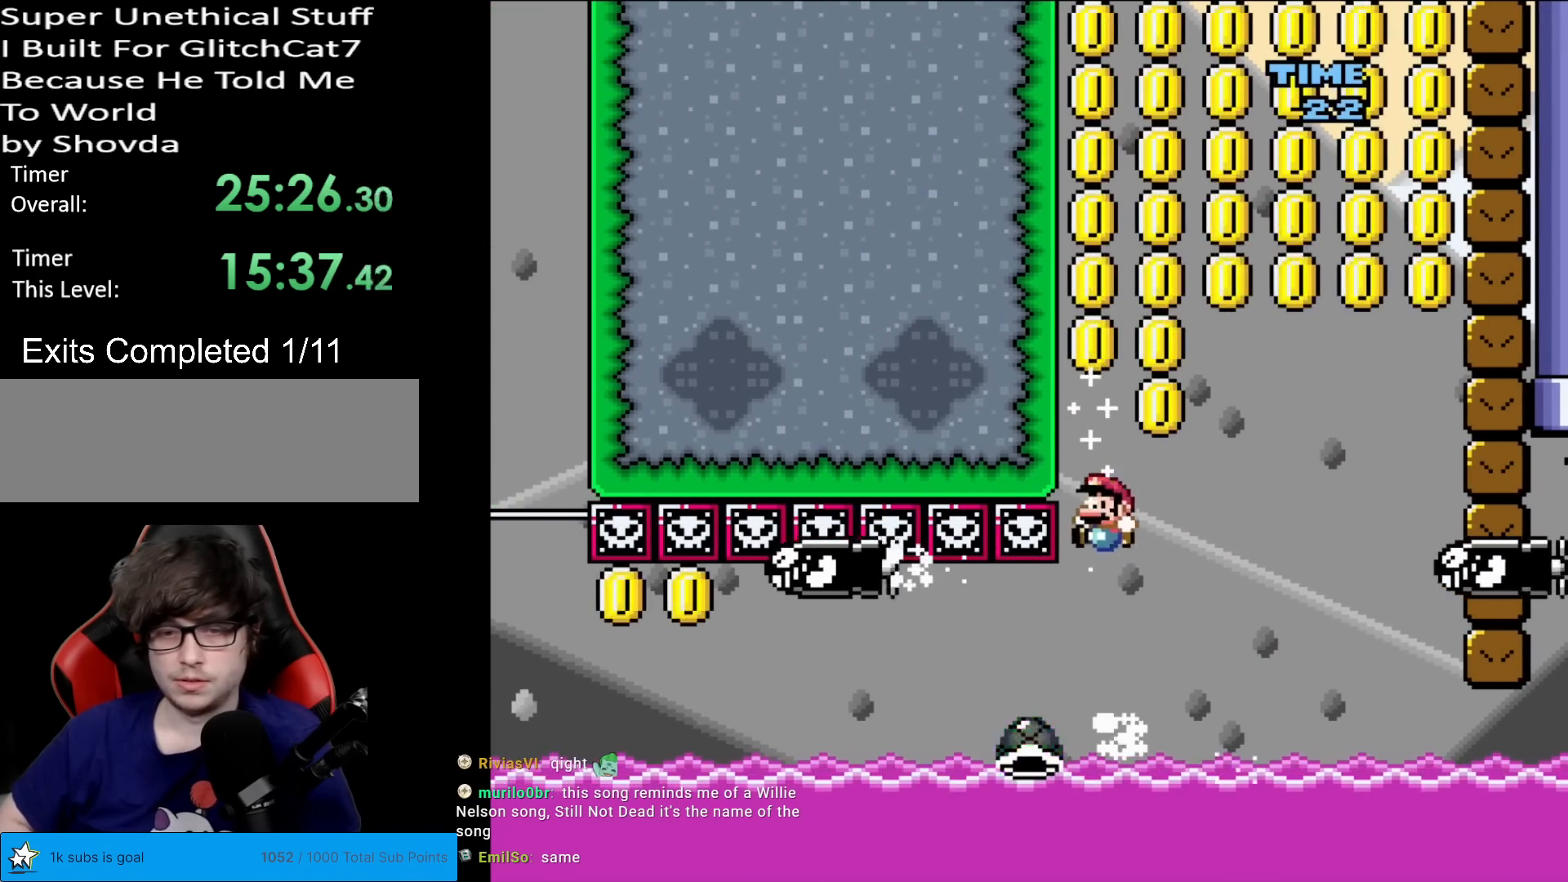
{"buttons": ["B", "Y", "DPAD_RIGHT"], "events": [[17, "B", "down"], [34, "DPAD_LEFT", "down"], [34, "DPAD_RIGHT", "up"], [34, "DPAD_UP", "down"], [51, "DPAD_UP", "up"], [284, "DPAD_DOWN", "down"], [284, "DPAD_LEFT", "up"], [301, "DPAD_DOWN", "up"], [301, "DPAD_RIGHT", "down"]]}
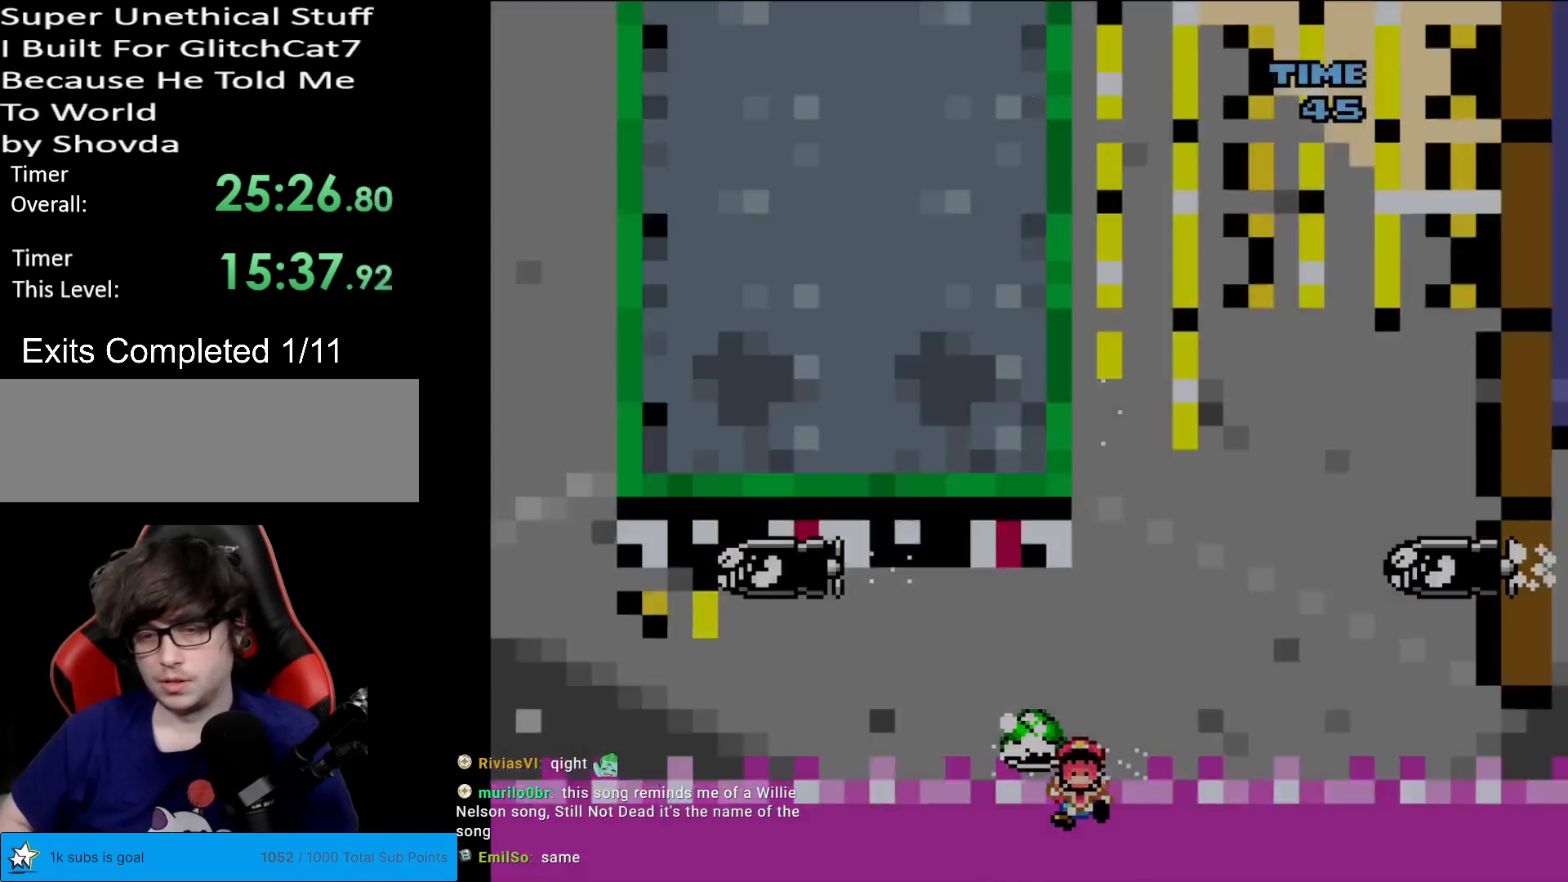
{"buttons": [], "events": [[67, "DPAD_RIGHT", "up"], [100, "B", "up"], [200, "Y", "up"], [467, "A", "down"], [500, "A", "up"]]}
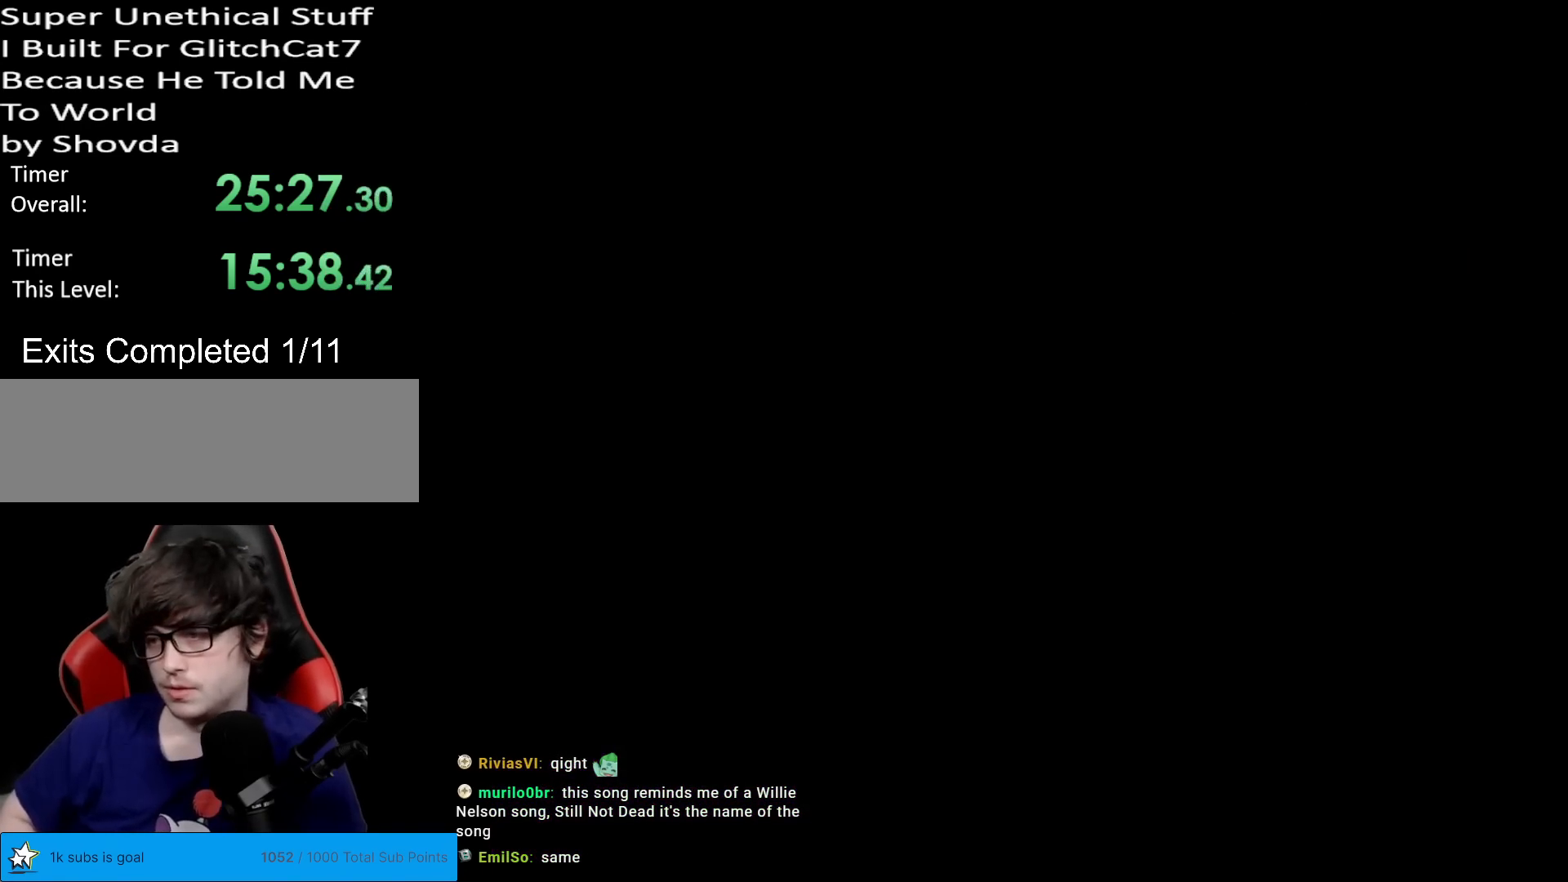
{"buttons": [], "events": [[184, "A", "down"], [217, "A", "up"], [317, "A", "down"], [451, "A", "up"]]}
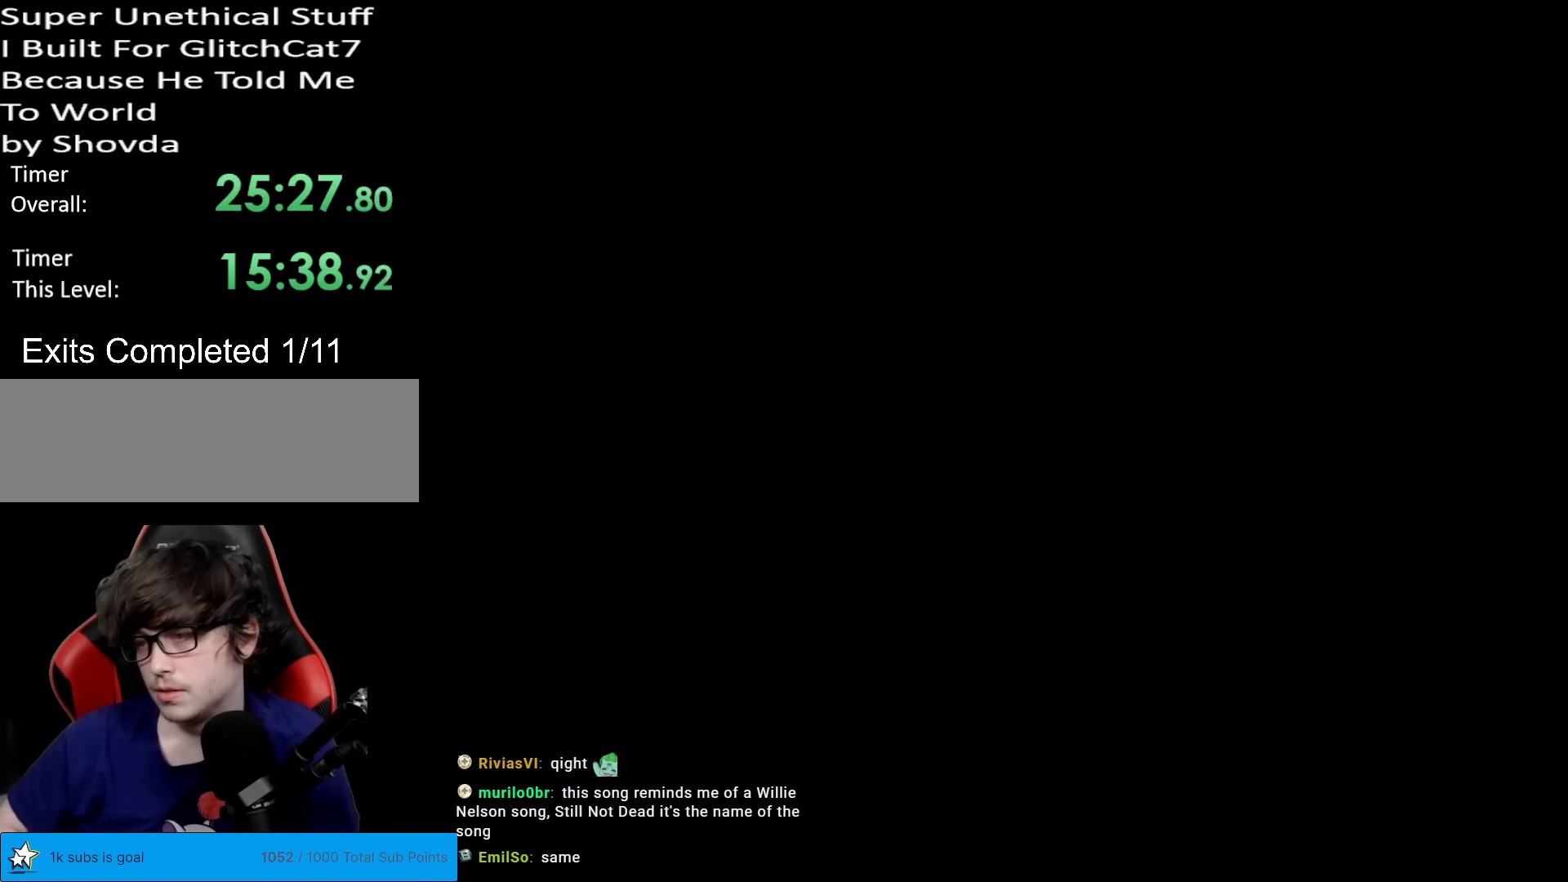
{"buttons": [], "events": [[67, "A", "down"], [167, "A", "up"], [267, "A", "down"], [384, "A", "up"]]}
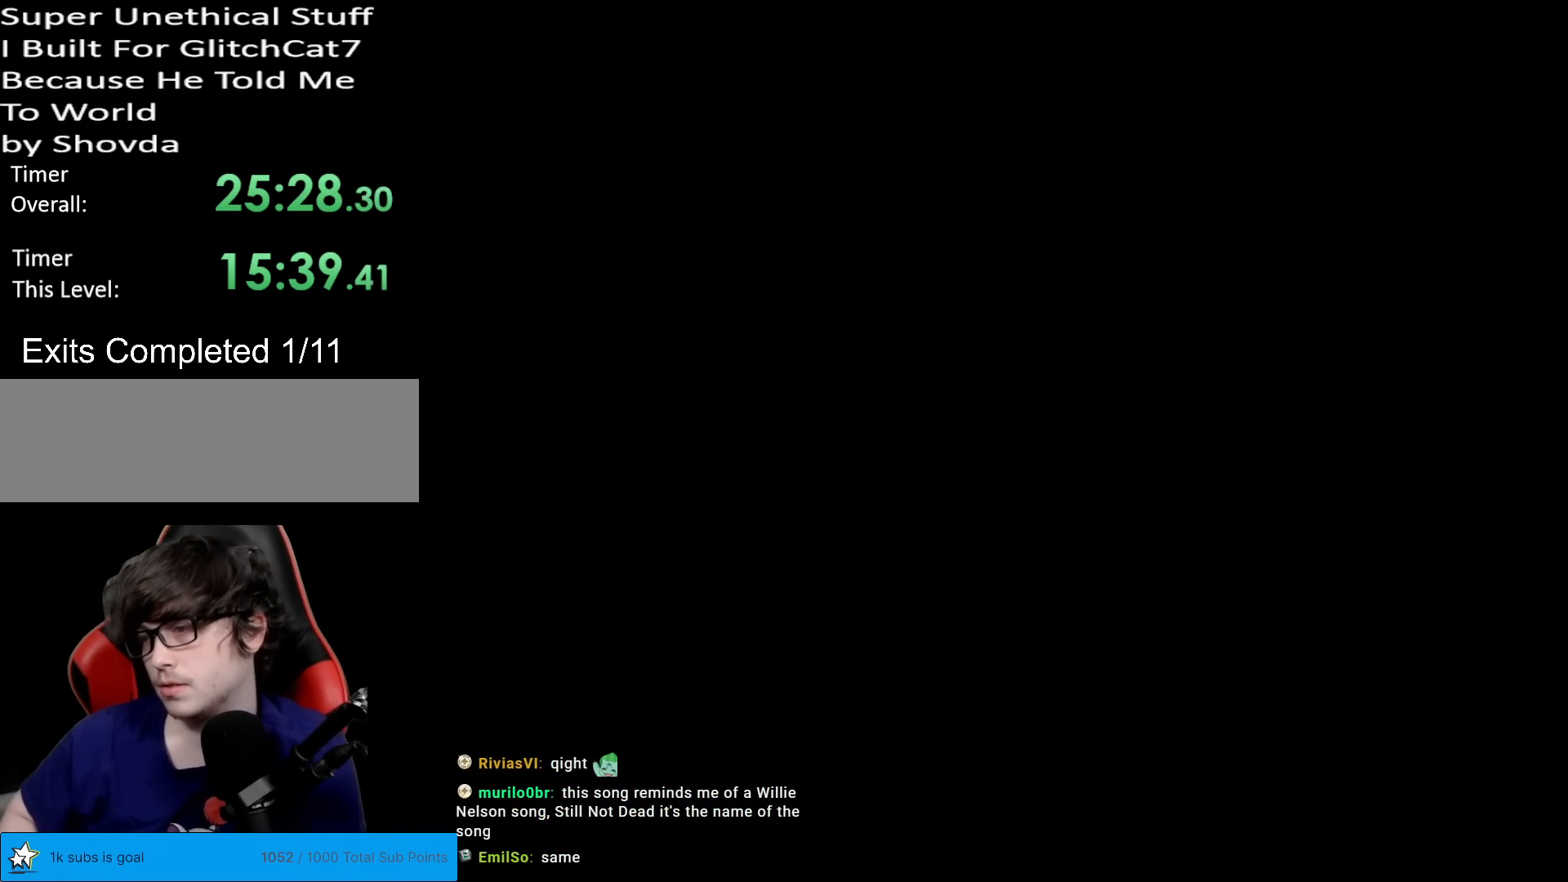
{"buttons": ["B", "Y"], "events": [[167, "B", "down"], [167, "Y", "down"]]}
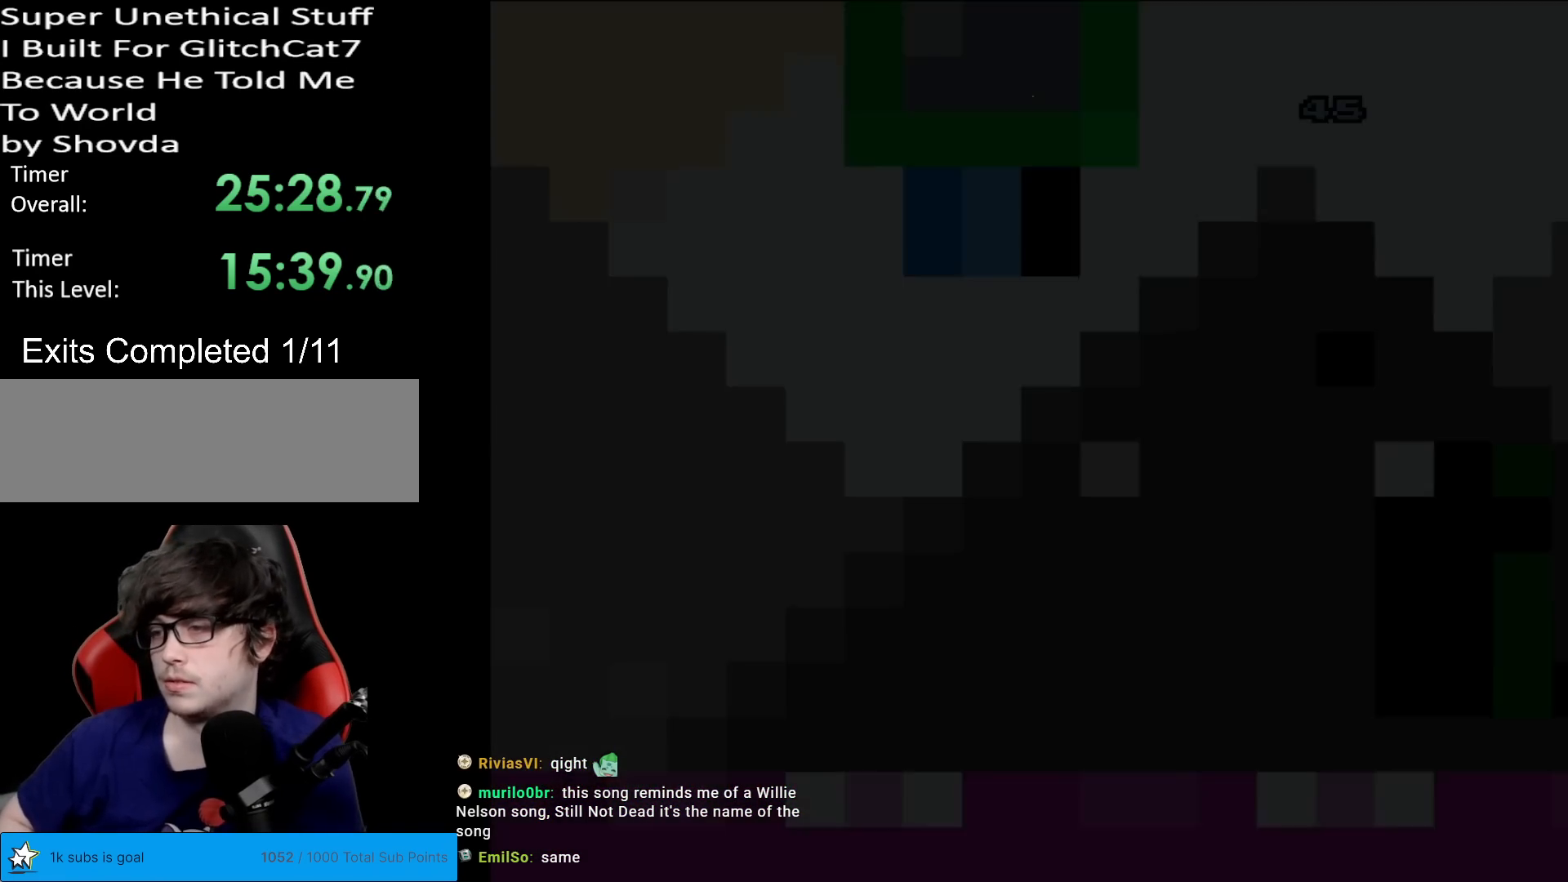
{"buttons": ["B", "Y"], "events": [[200, "Y", "up"], [500, "Y", "down"]]}
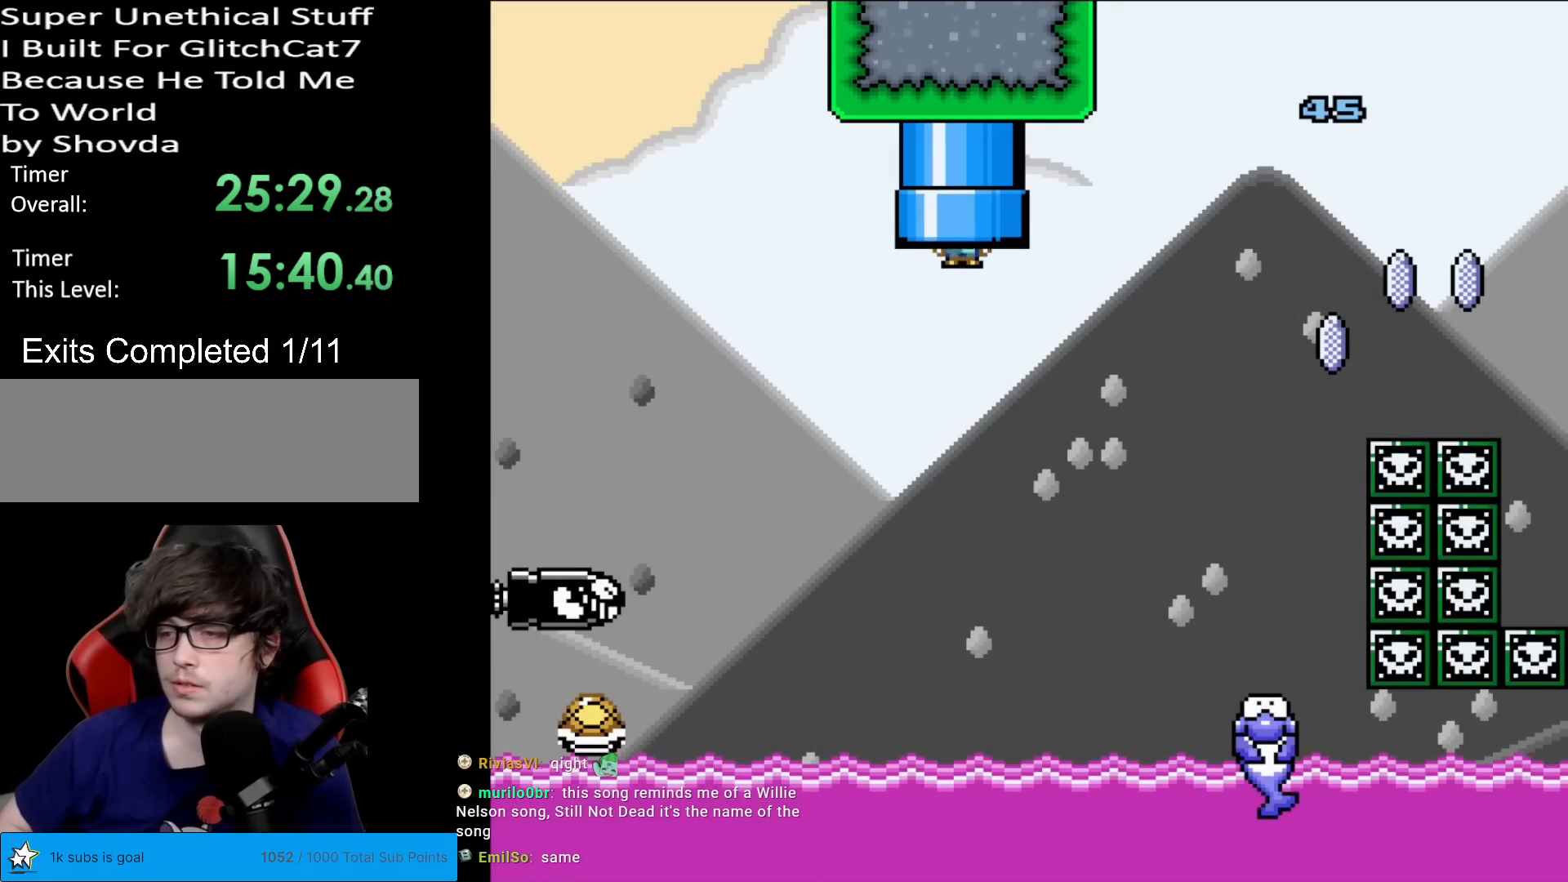
{"buttons": ["B", "Y", "DPAD_LEFT"], "events": [[334, "DPAD_LEFT", "down"]]}
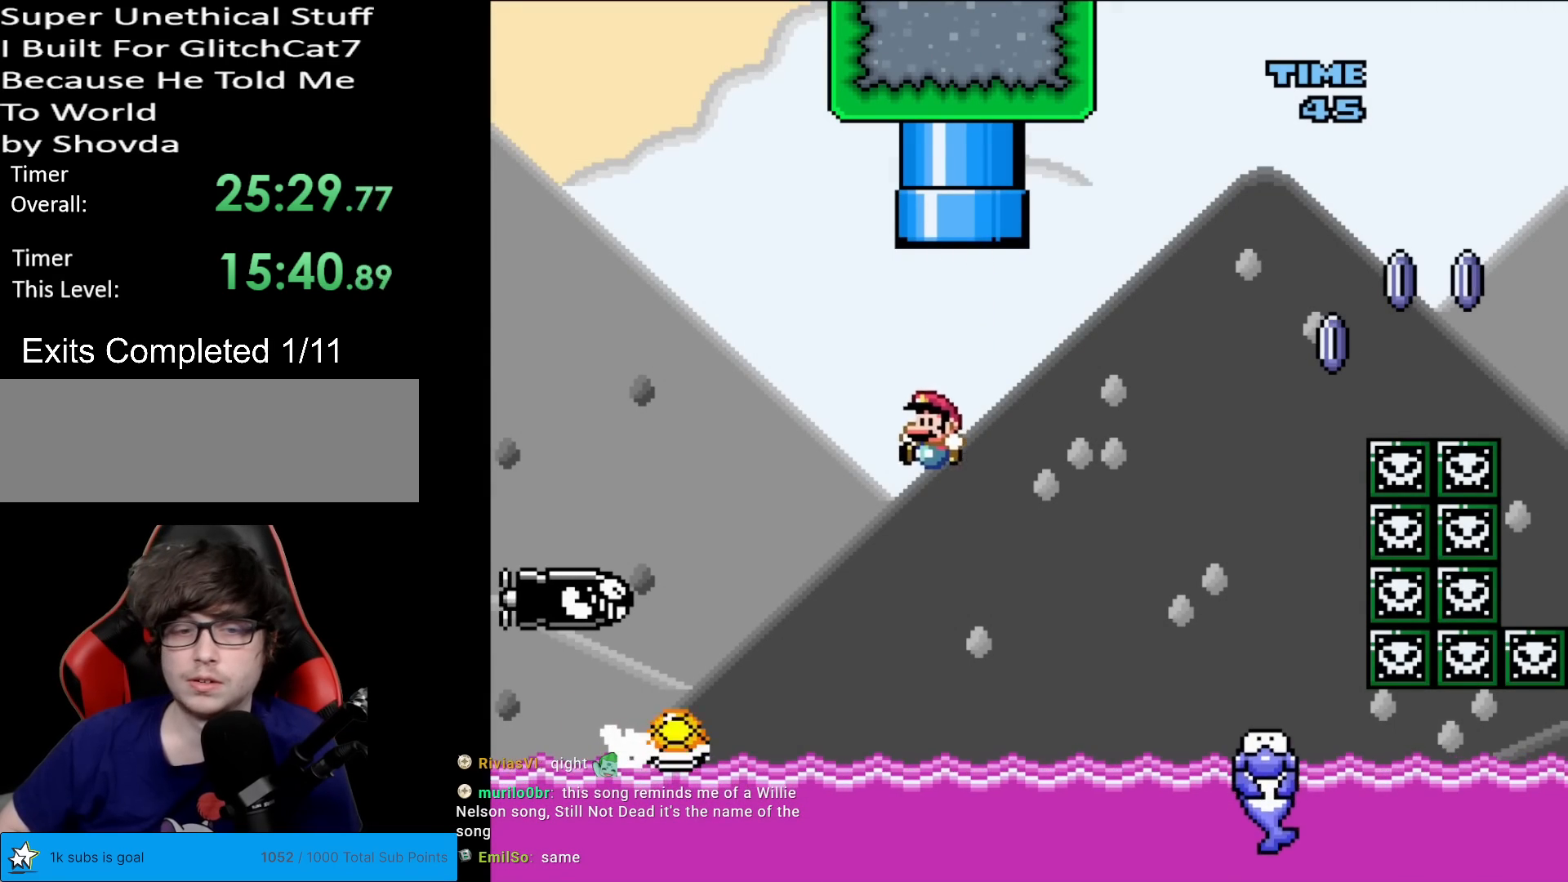
{"buttons": ["B", "Y"], "events": [[200, "DPAD_LEFT", "up"], [217, "DPAD_RIGHT", "down"], [434, "DPAD_RIGHT", "up"]]}
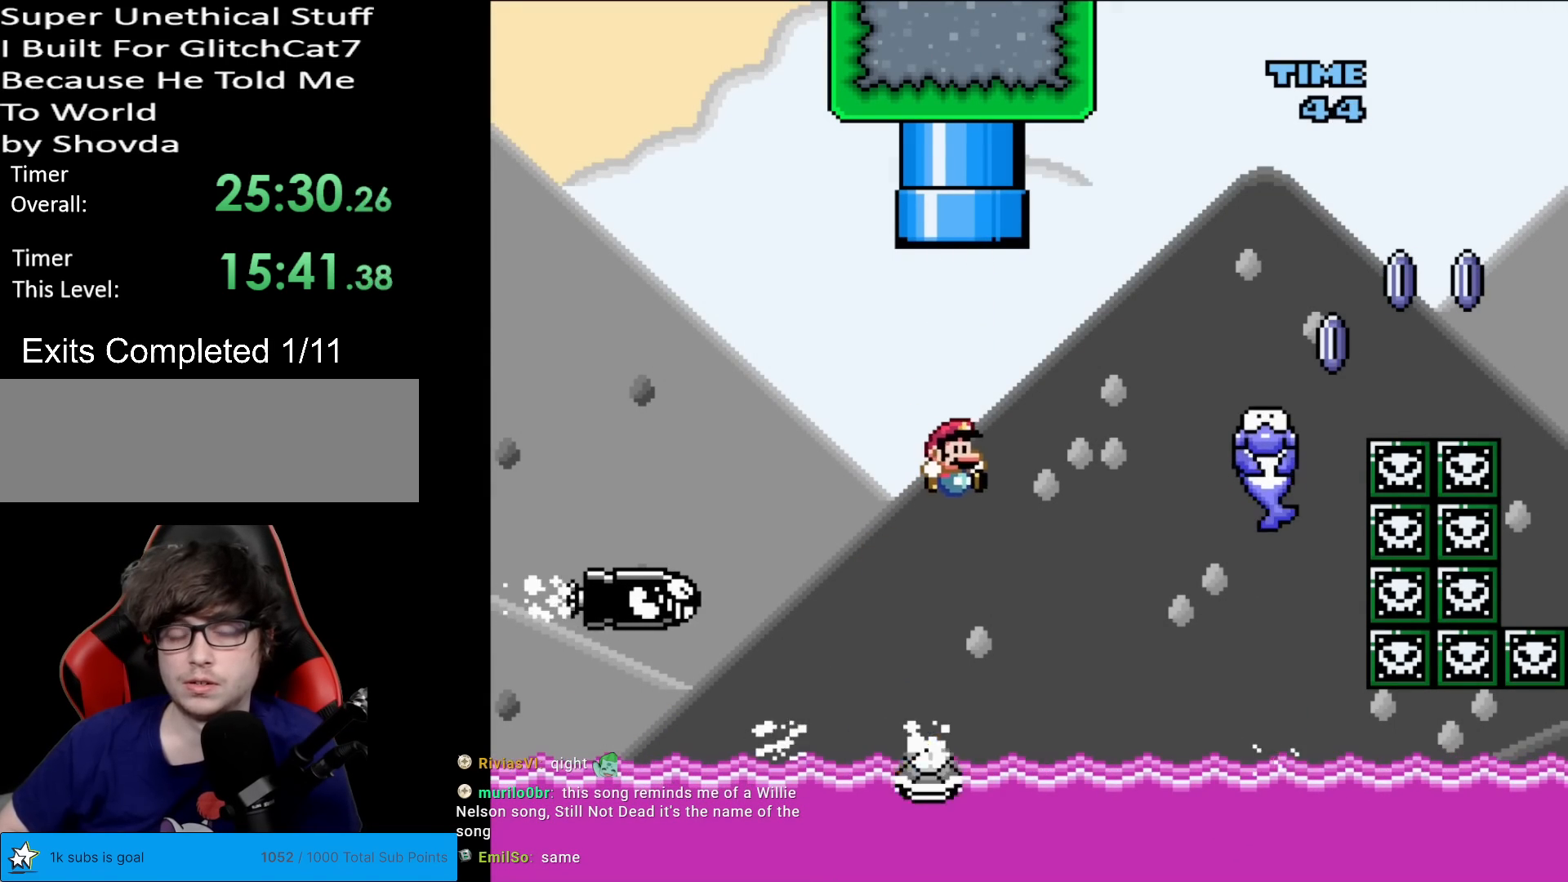
{"buttons": ["B", "Y"], "events": [[50, "DPAD_LEFT", "down"], [150, "DPAD_LEFT", "up"], [250, "DPAD_RIGHT", "down"], [367, "DPAD_RIGHT", "up"]]}
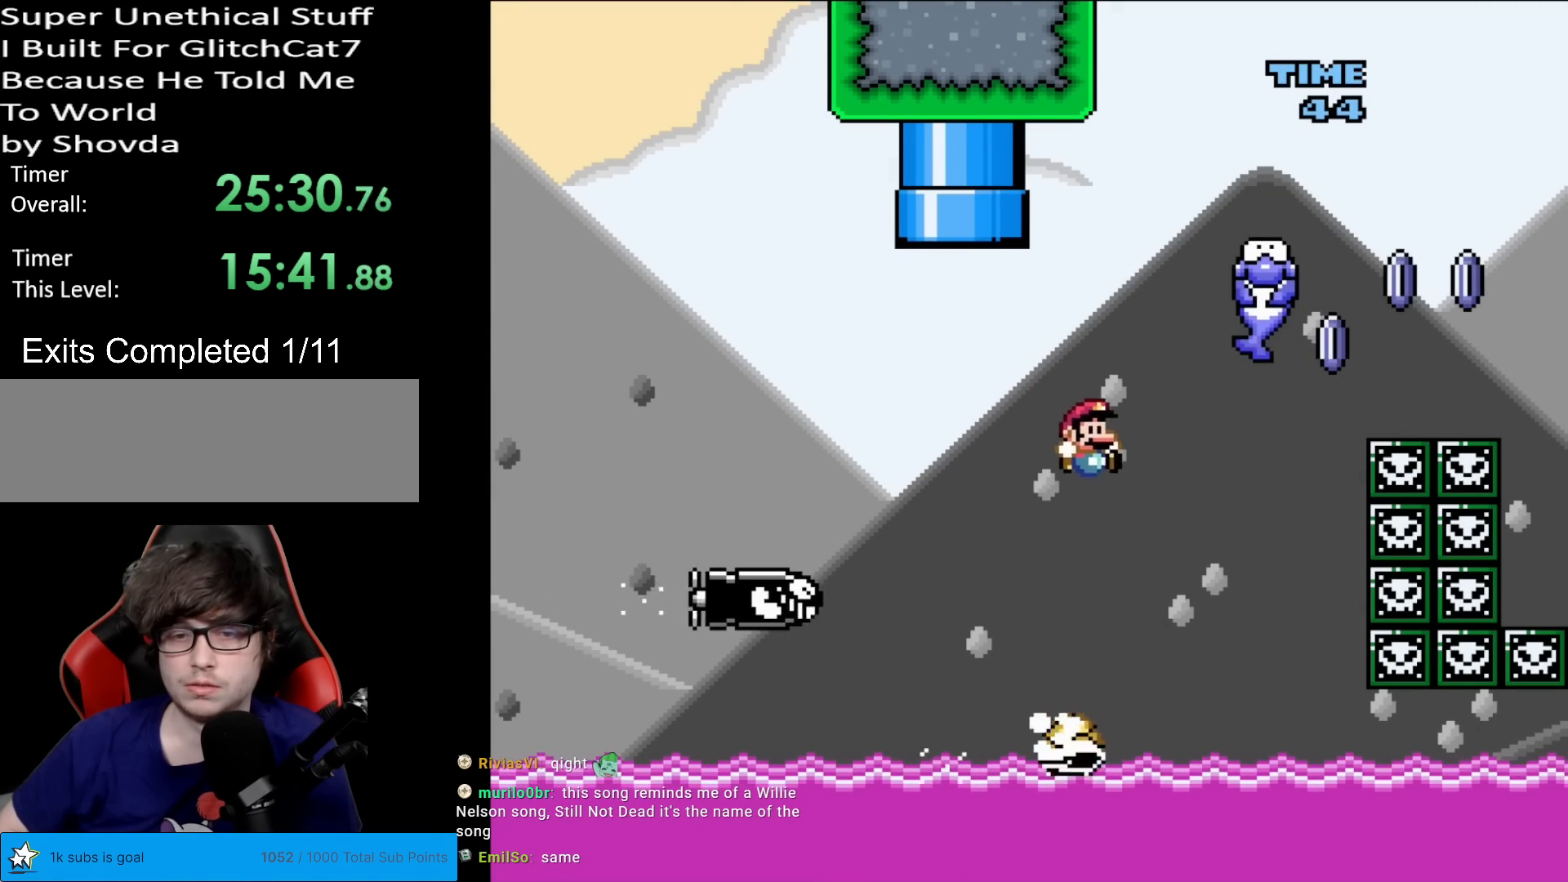
{"buttons": ["B", "Y", "DPAD_RIGHT"], "events": [[84, "DPAD_LEFT", "down"], [184, "DPAD_LEFT", "up"], [184, "DPAD_RIGHT", "down"]]}
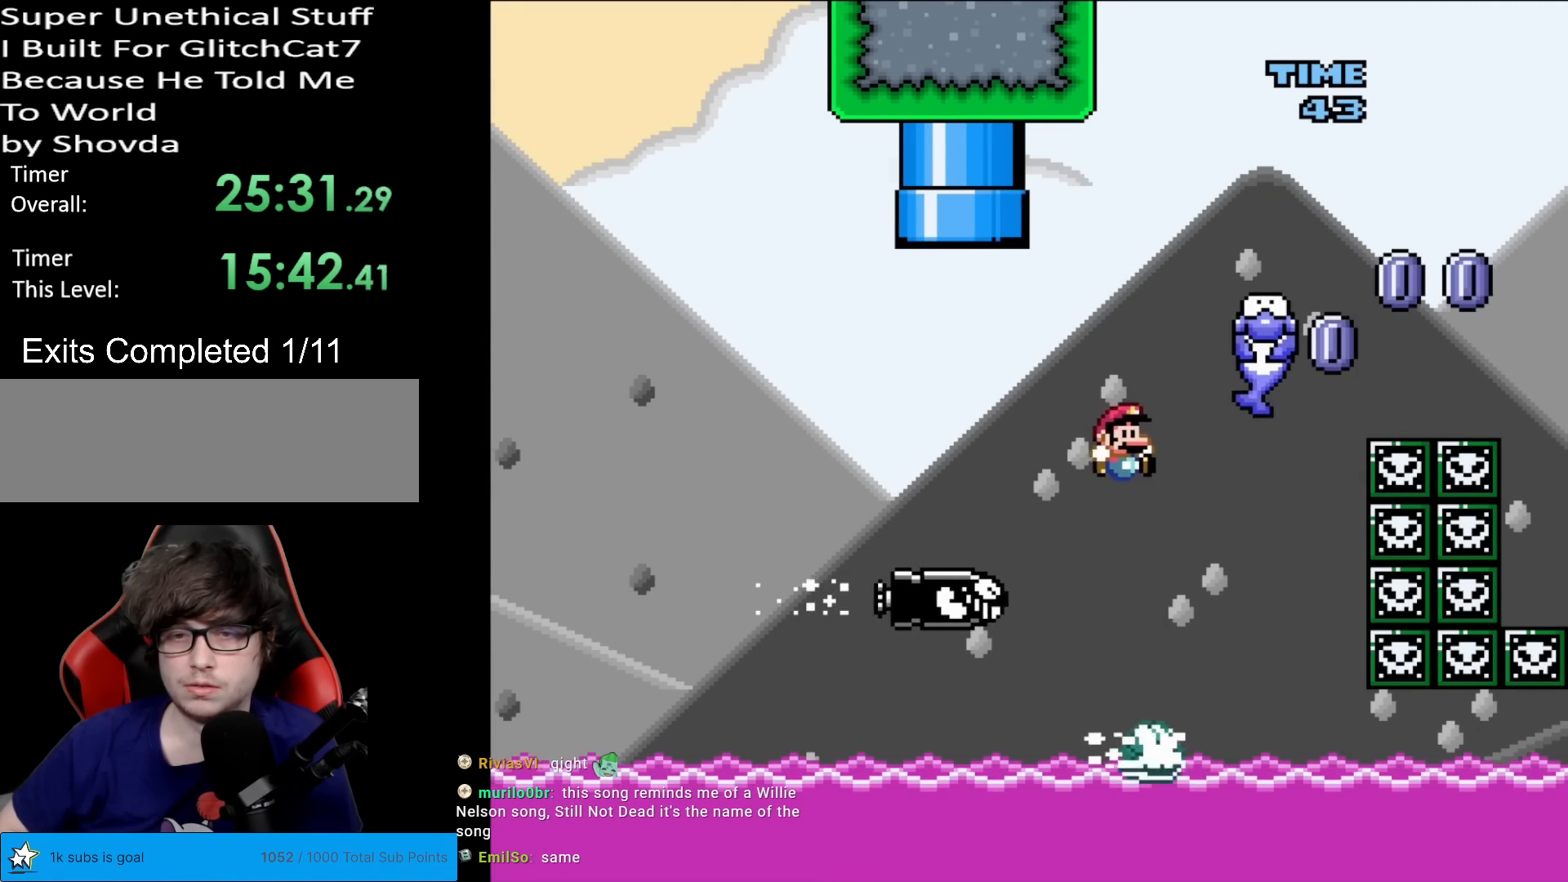
{"buttons": ["A", "X"], "events": [[133, "DPAD_RIGHT", "up"], [200, "Y", "up"], [217, "B", "up"], [250, "DPAD_RIGHT", "down"], [350, "X", "down"], [367, "DPAD_RIGHT", "up"], [434, "A", "down"]]}
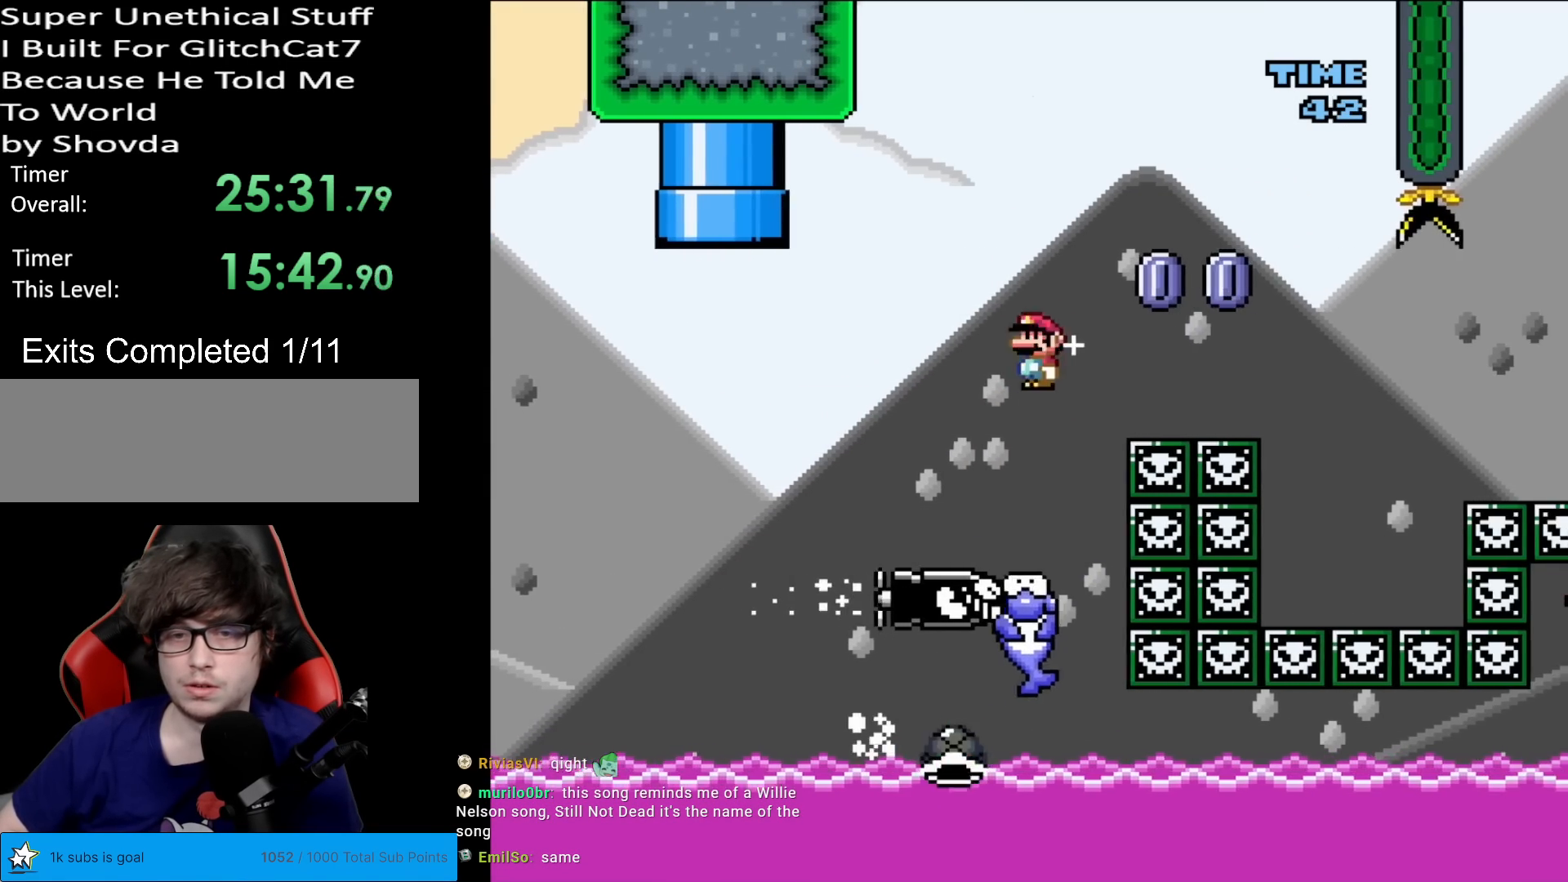
{"buttons": ["A", "X"], "events": [[50, "DPAD_RIGHT", "down"], [267, "DPAD_RIGHT", "up"]]}
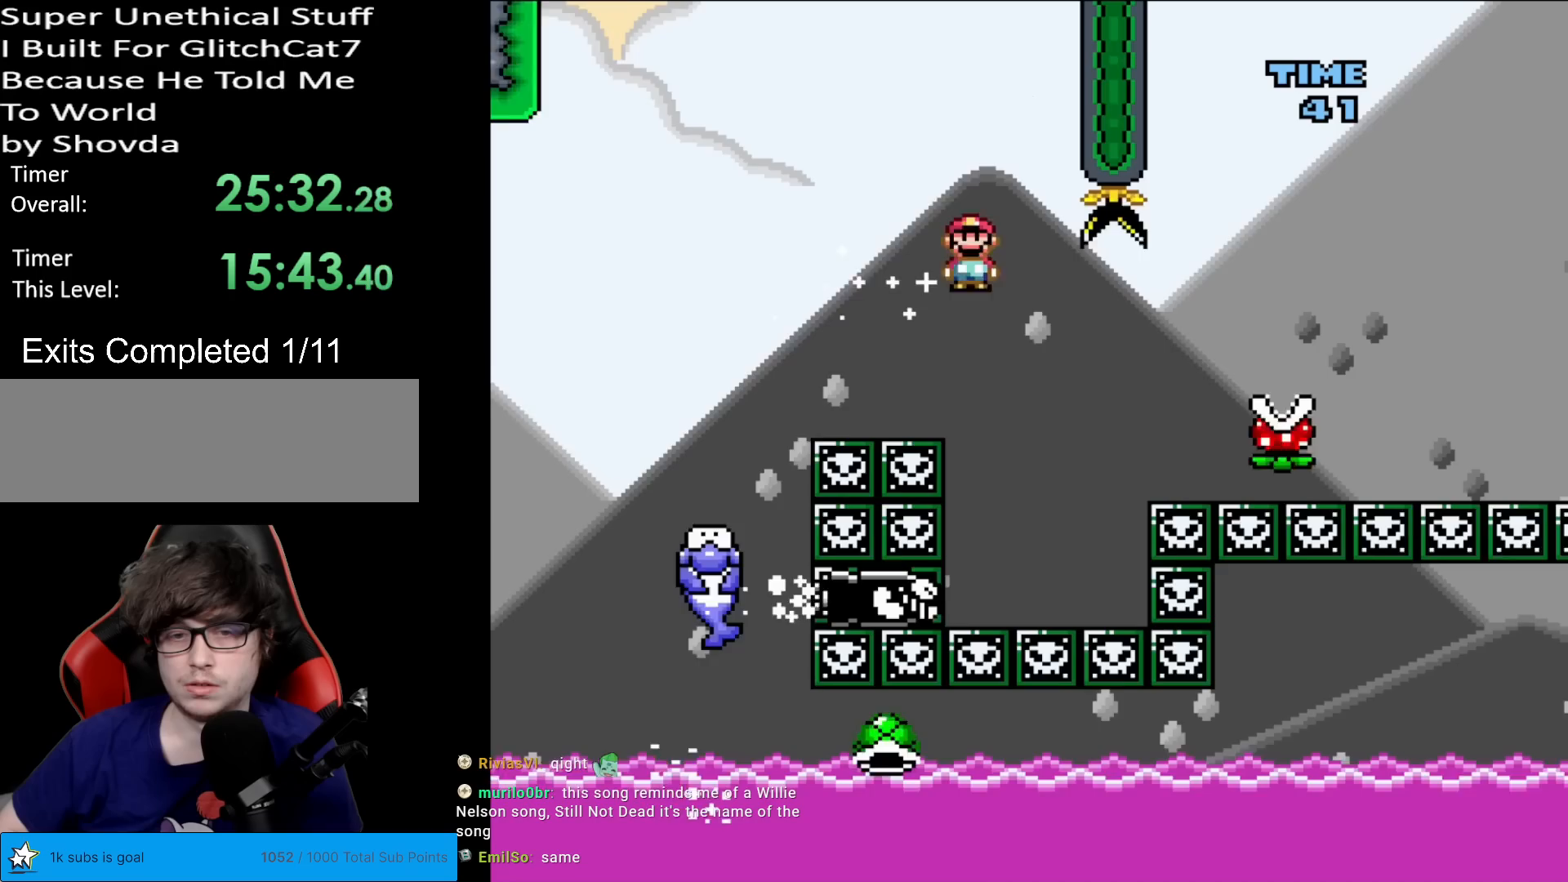
{"buttons": ["A", "X"], "events": [[133, "DPAD_LEFT", "down"], [217, "DPAD_LEFT", "up"], [250, "DPAD_RIGHT", "down"], [400, "DPAD_RIGHT", "up"]]}
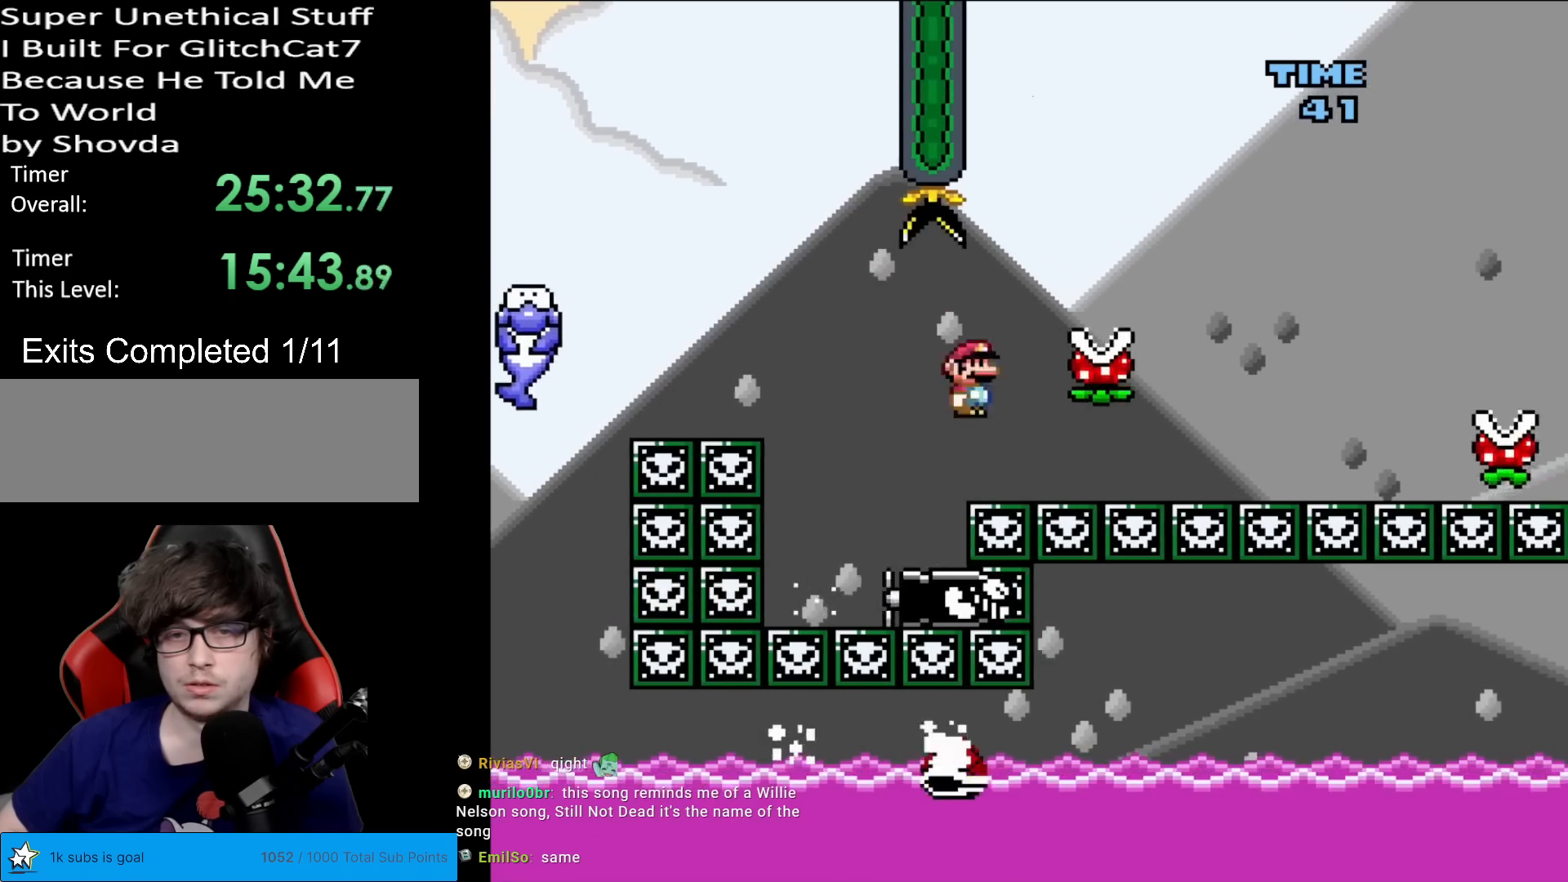
{"buttons": ["A", "X", "DPAD_RIGHT"], "events": [[167, "A", "up"], [334, "A", "down"], [401, "DPAD_RIGHT", "down"]]}
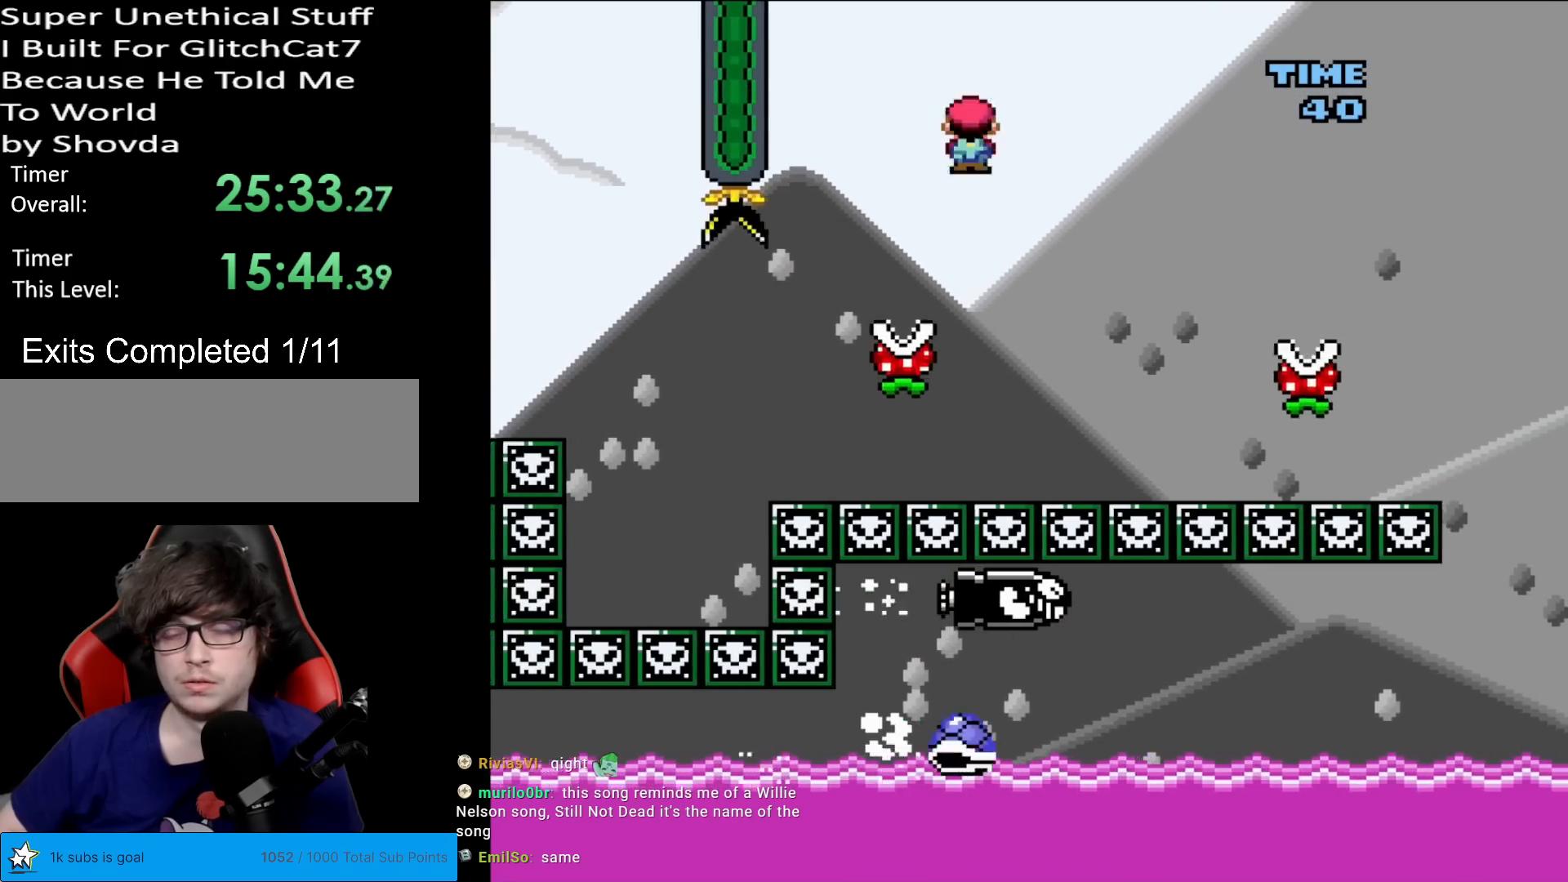
{"buttons": ["X", "DPAD_RIGHT"], "events": [[133, "A", "up"]]}
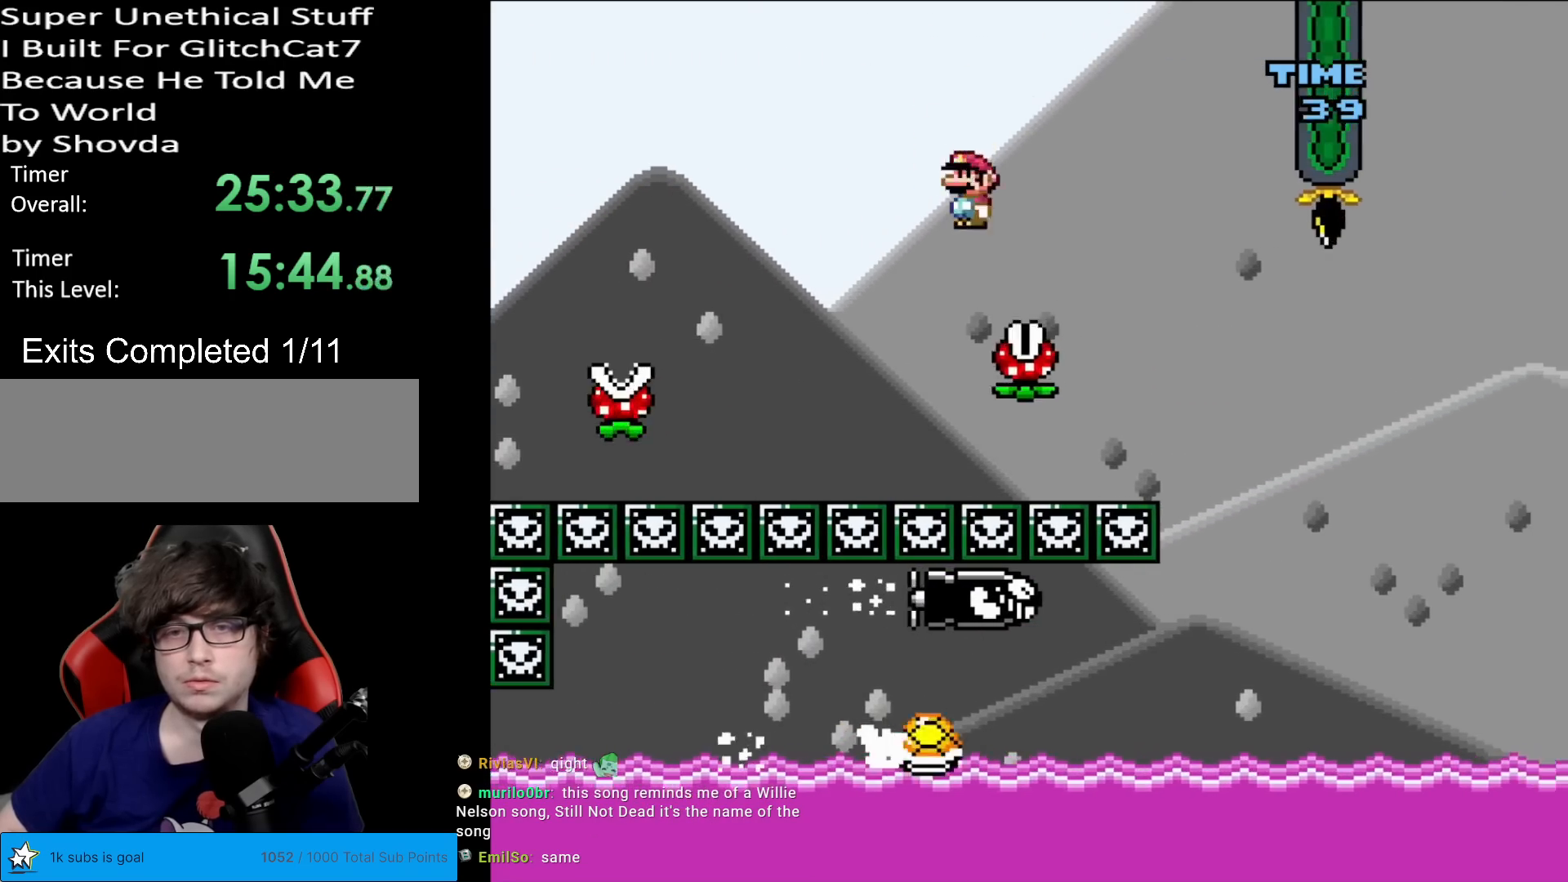
{"buttons": ["A", "X", "DPAD_RIGHT"], "events": [[200, "A", "down"]]}
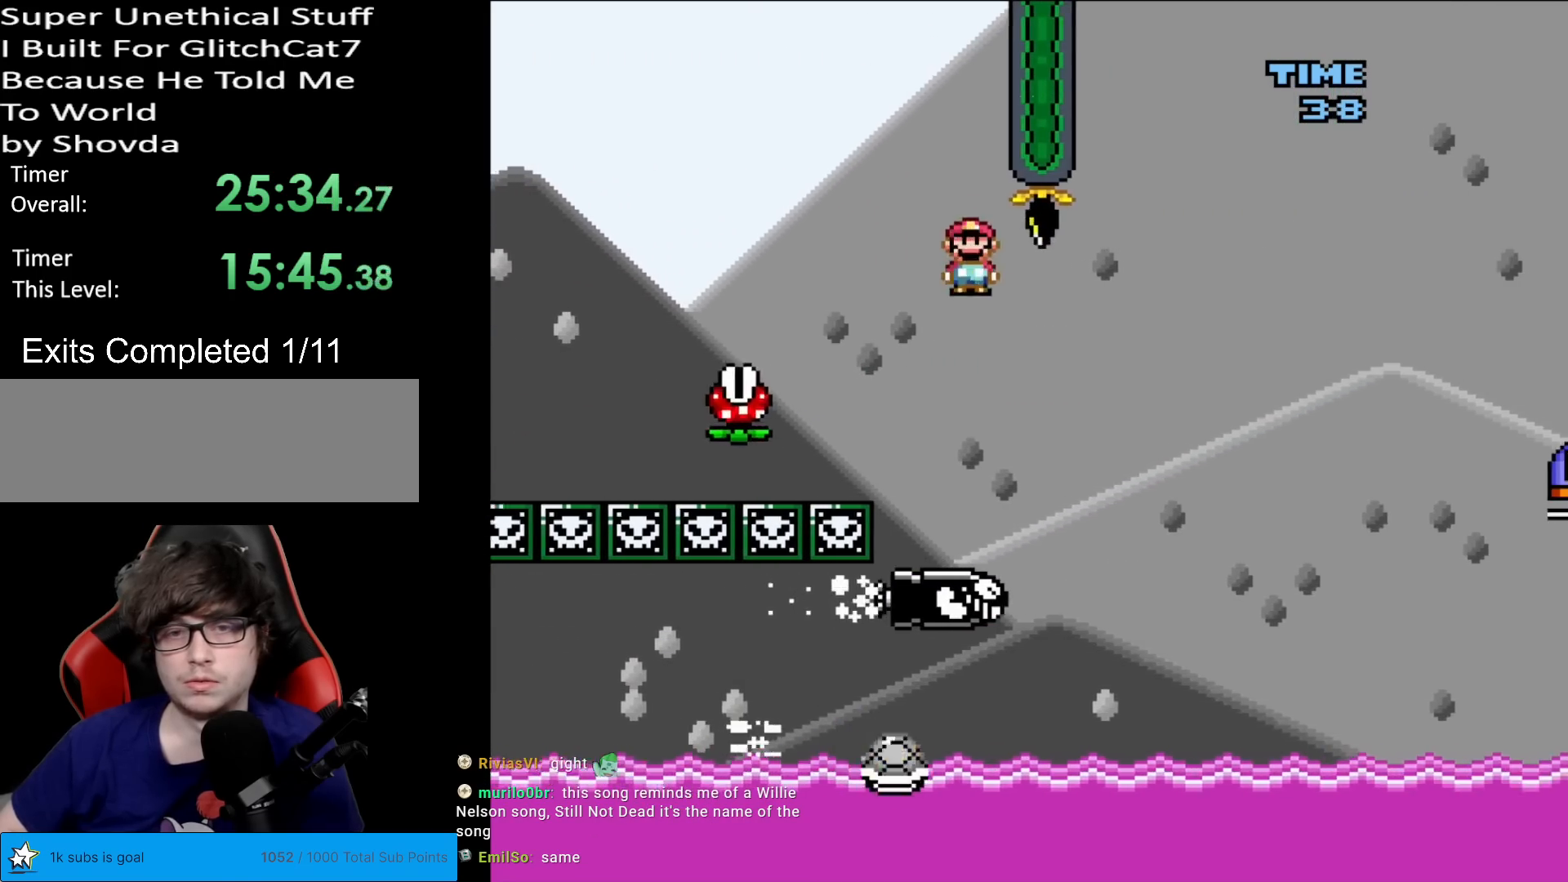
{"buttons": ["A", "X", "DPAD_RIGHT"], "events": []}
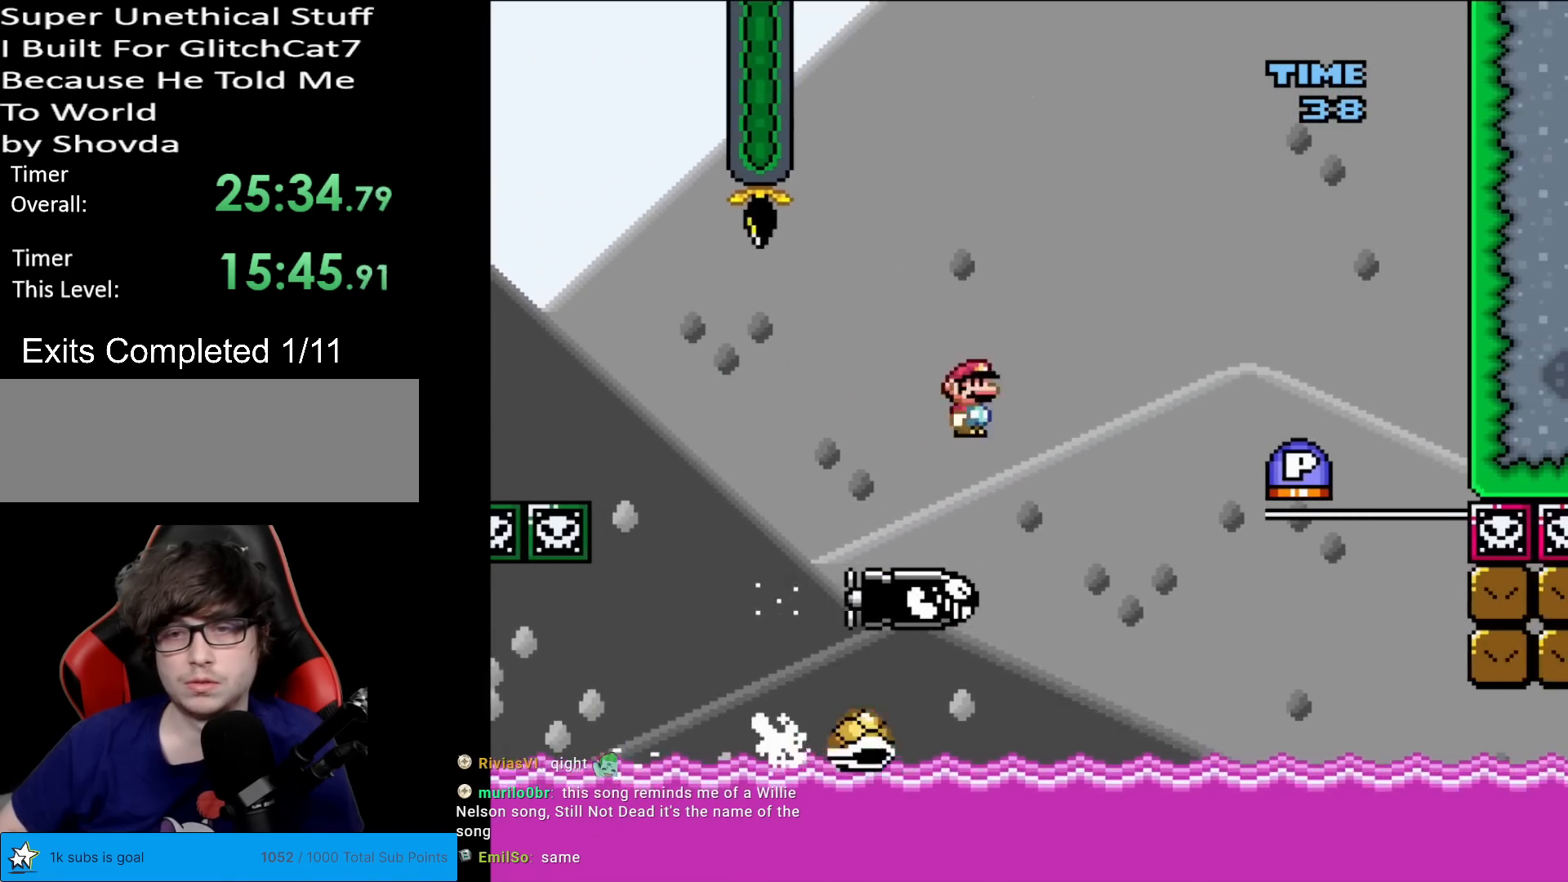
{"buttons": ["A", "X", "DPAD_RIGHT"], "events": []}
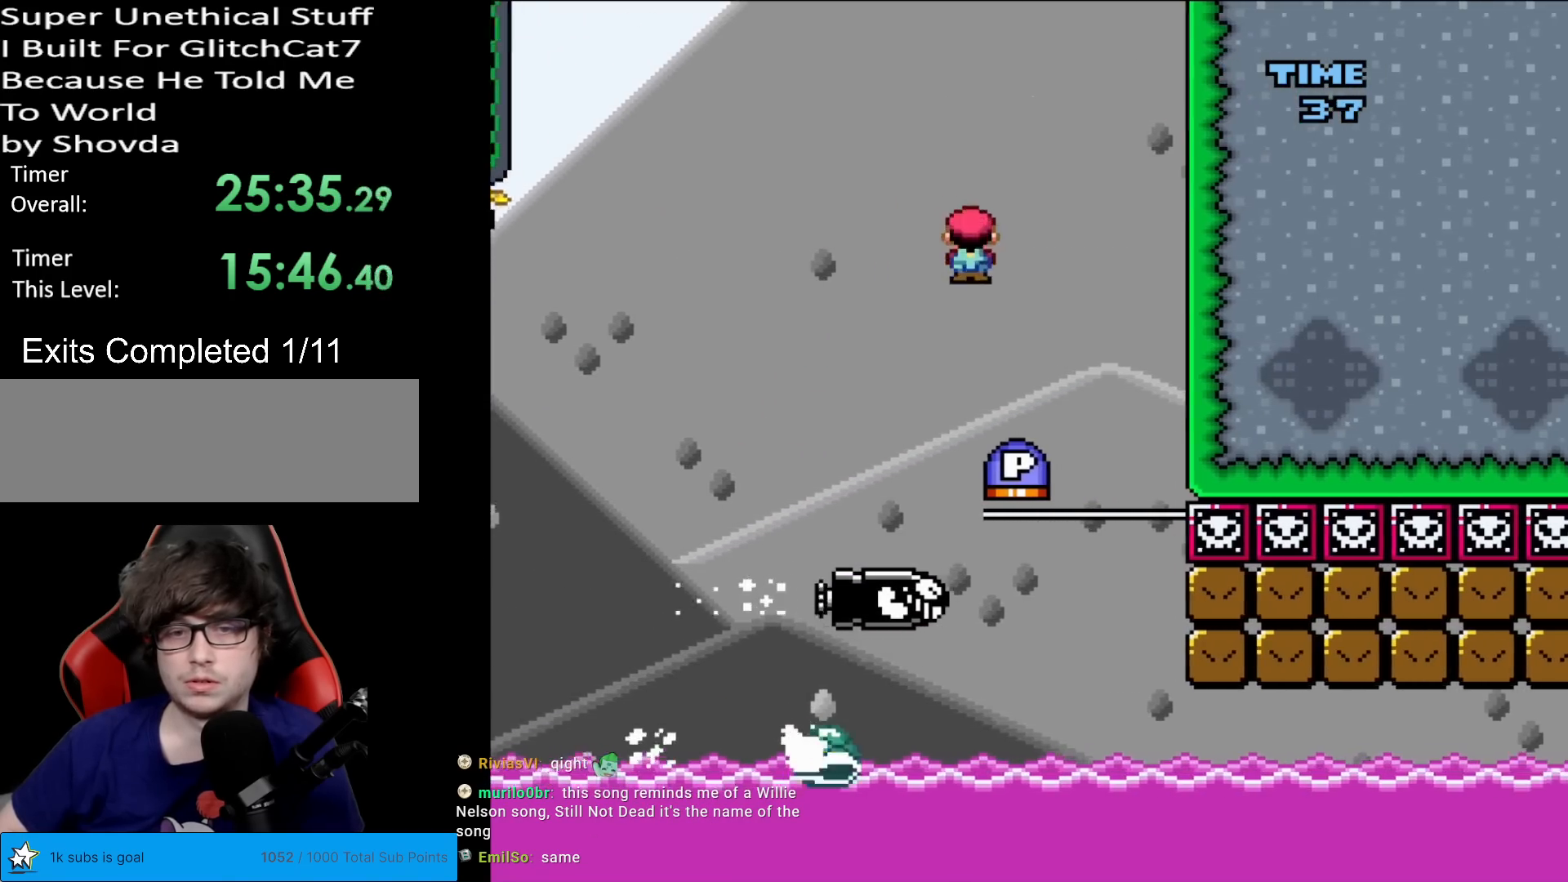
{"buttons": ["B", "Y"], "events": [[33, "DPAD_RIGHT", "up"], [33, "DPAD_UP", "down"], [50, "DPAD_LEFT", "down"], [50, "DPAD_UP", "up"], [83, "X", "up"], [250, "DPAD_LEFT", "up"], [300, "A", "up"], [300, "B", "down"], [434, "Y", "down"]]}
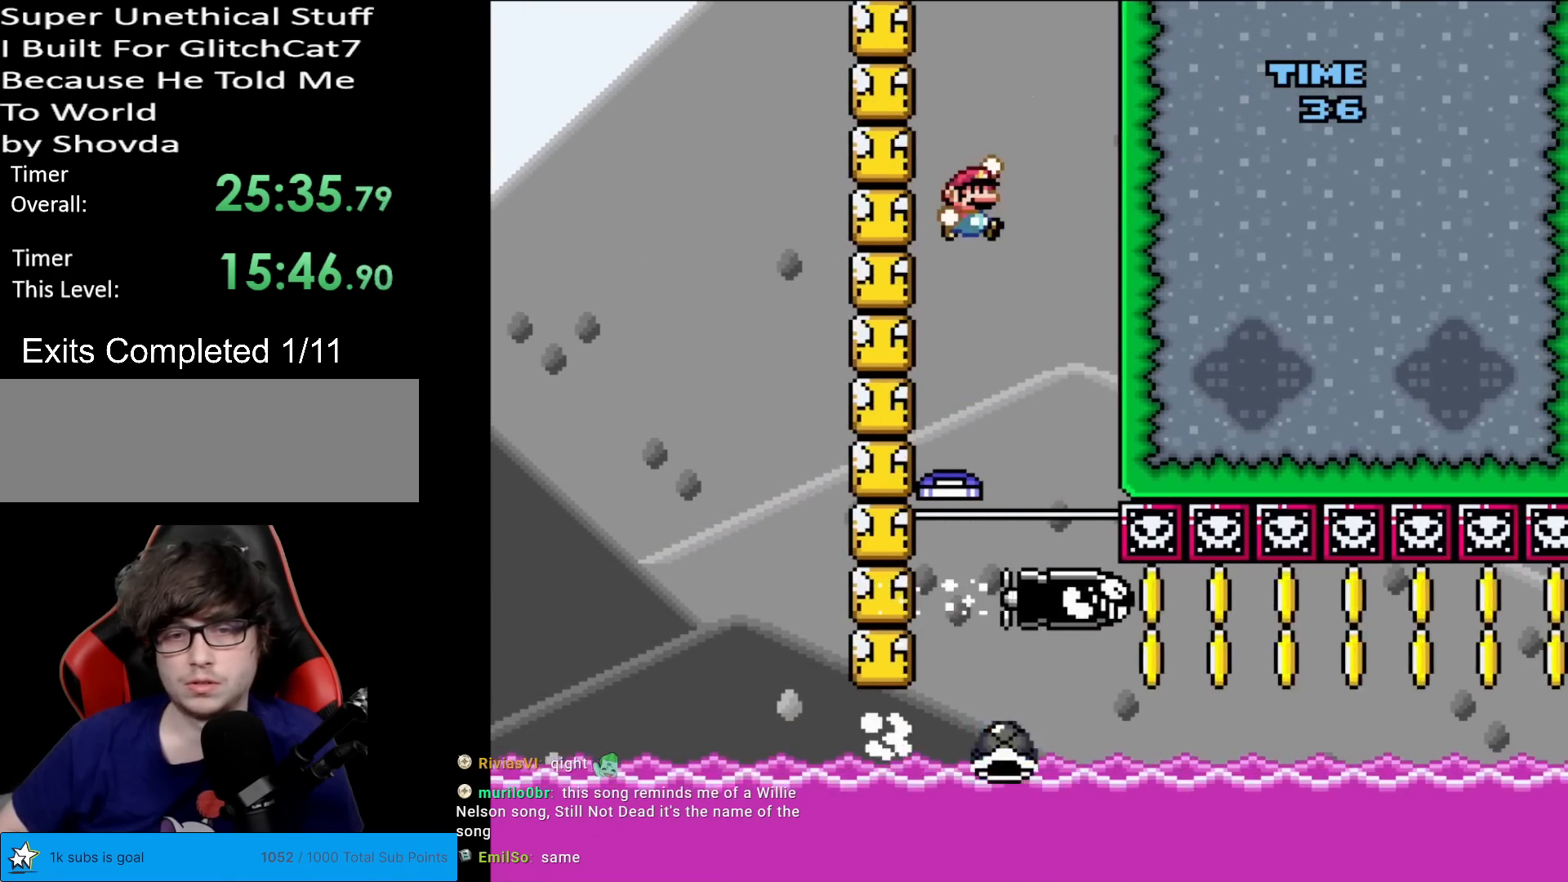
{"buttons": ["B", "Y", "DPAD_LEFT"], "events": [[34, "DPAD_RIGHT", "down"], [167, "DPAD_RIGHT", "up"], [467, "DPAD_LEFT", "down"]]}
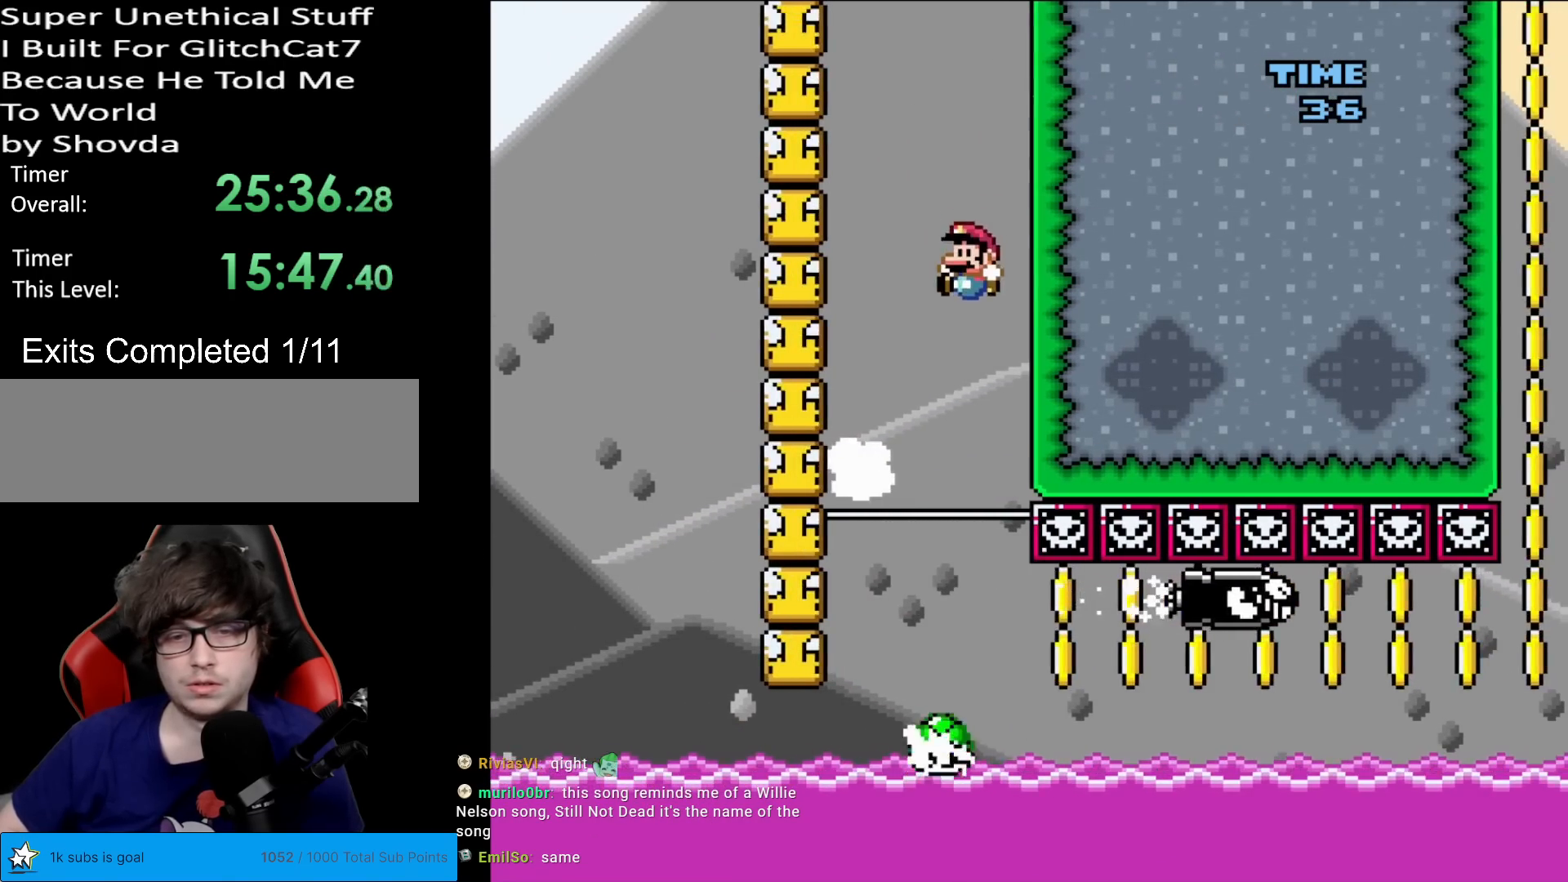
{"buttons": ["Y", "DPAD_LEFT"], "events": [[117, "DPAD_LEFT", "up"], [200, "DPAD_RIGHT", "down"], [333, "B", "up"], [417, "DPAD_RIGHT", "up"], [467, "DPAD_LEFT", "down"]]}
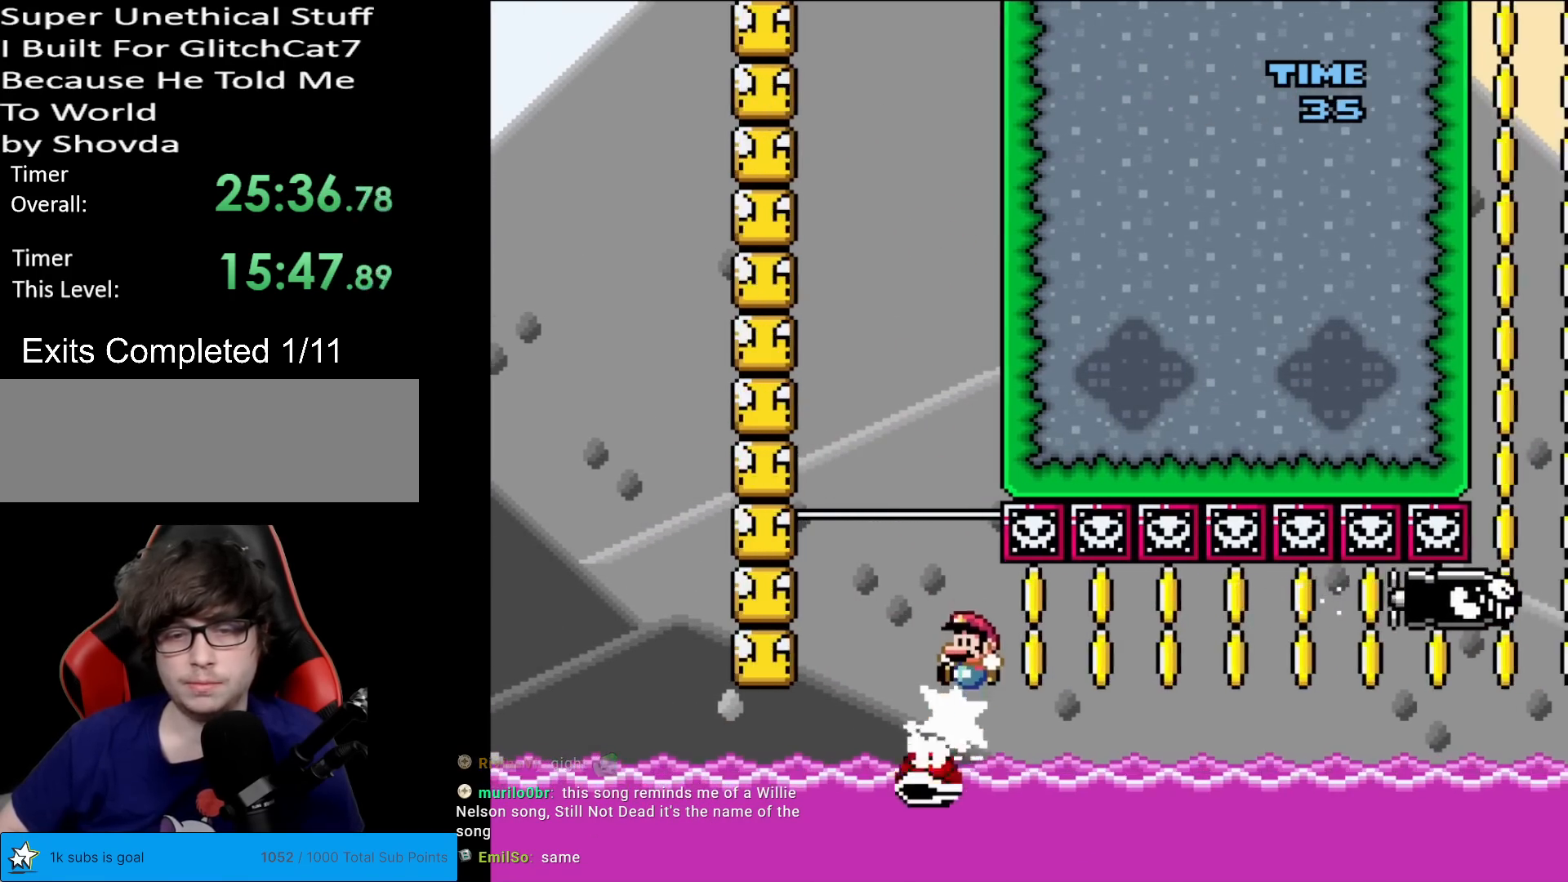
{"buttons": ["Y", "DPAD_RIGHT"], "events": [[67, "DPAD_LEFT", "up"], [134, "DPAD_LEFT", "down"], [134, "DPAD_UP", "down"], [167, "DPAD_UP", "up"], [200, "DPAD_LEFT", "up"], [217, "DPAD_RIGHT", "down"], [234, "DPAD_RIGHT", "up"], [251, "DPAD_UP", "down"], [267, "DPAD_LEFT", "down"], [301, "DPAD_LEFT", "up"], [317, "DPAD_UP", "up"], [334, "DPAD_RIGHT", "down"]]}
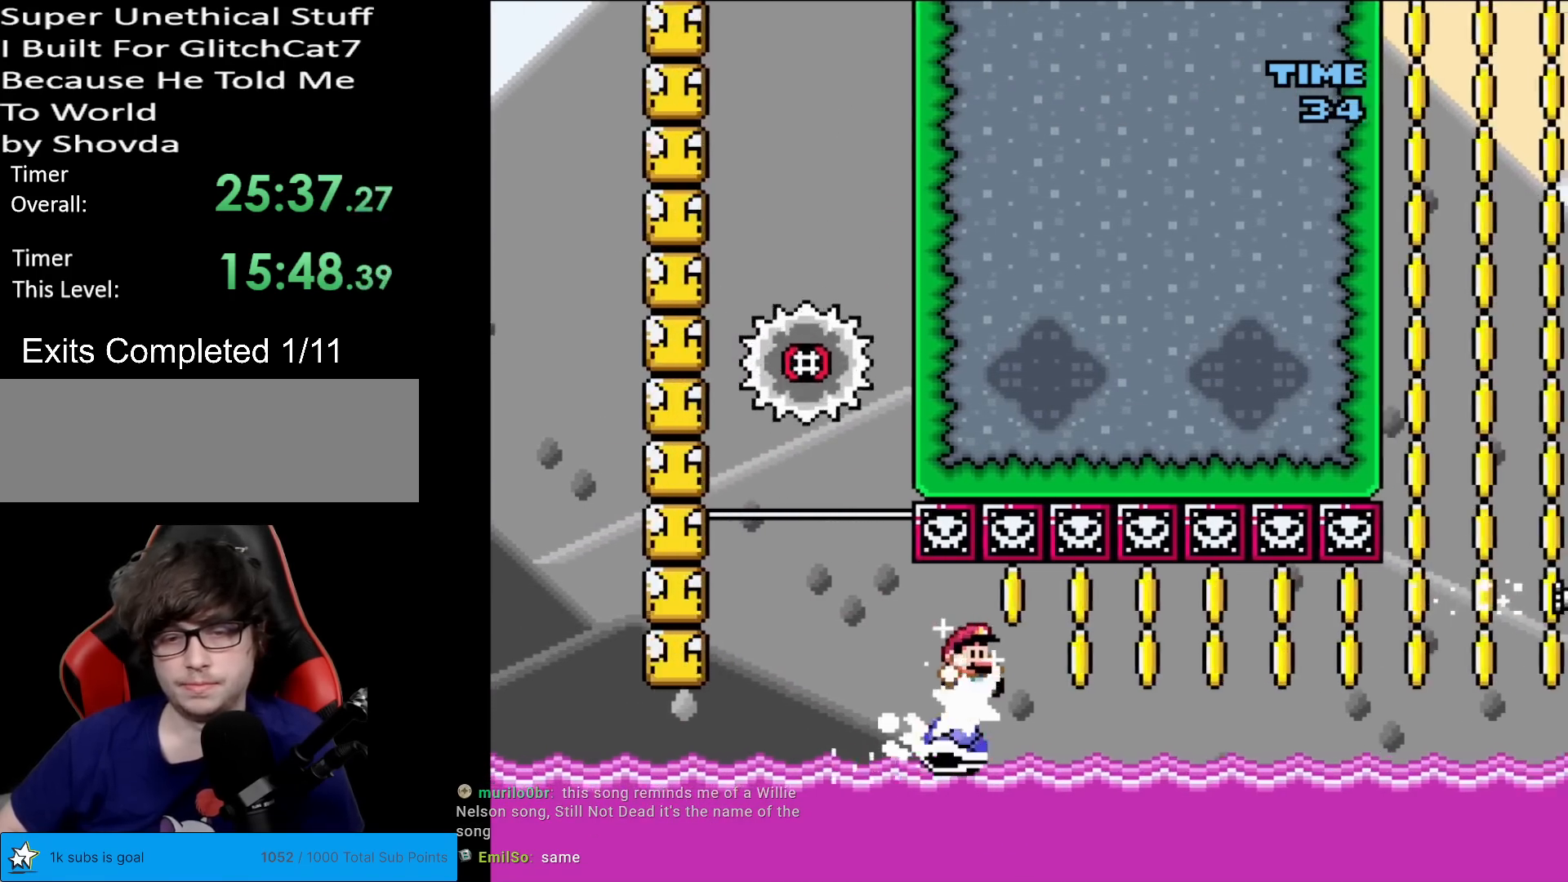
{"buttons": ["Y", "DPAD_RIGHT"], "events": []}
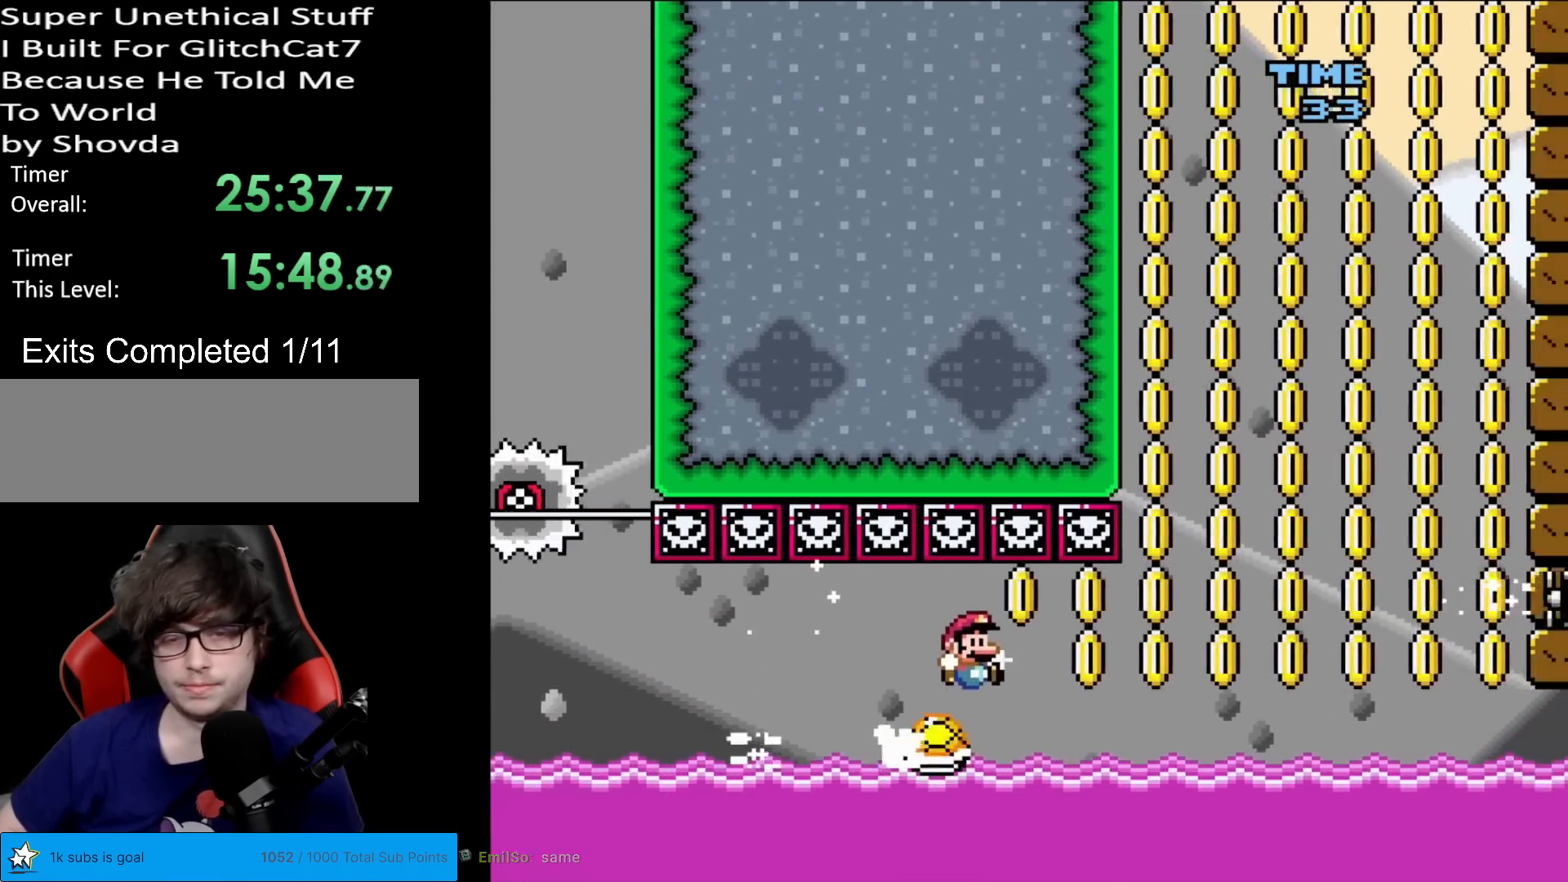
{"buttons": ["Y", "DPAD_RIGHT"], "events": []}
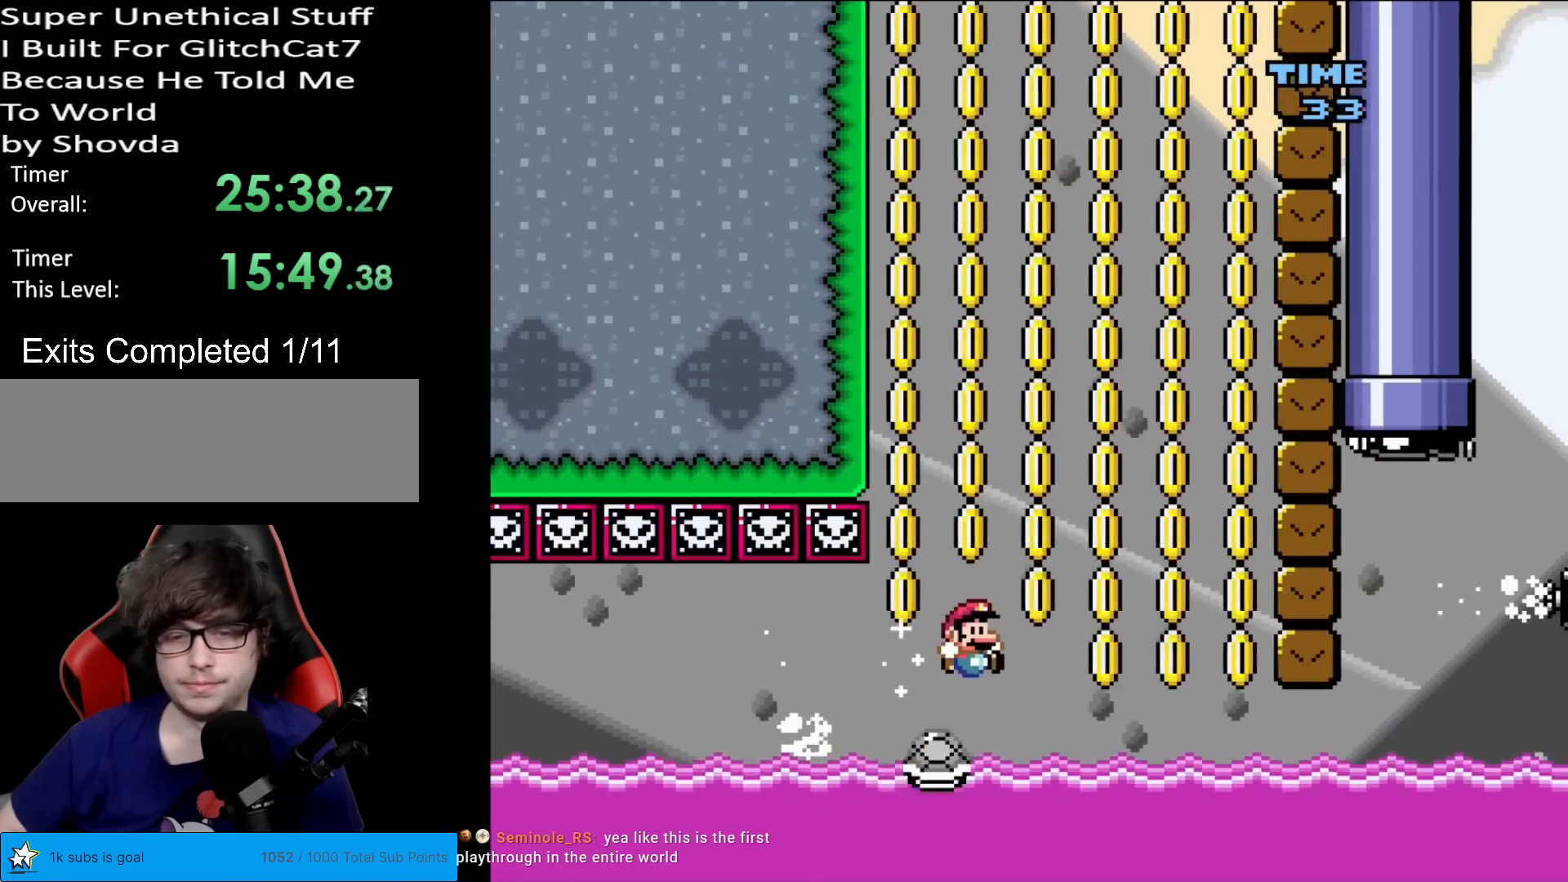
{"buttons": ["B", "Y", "DPAD_RIGHT"], "events": [[67, "B", "down"]]}
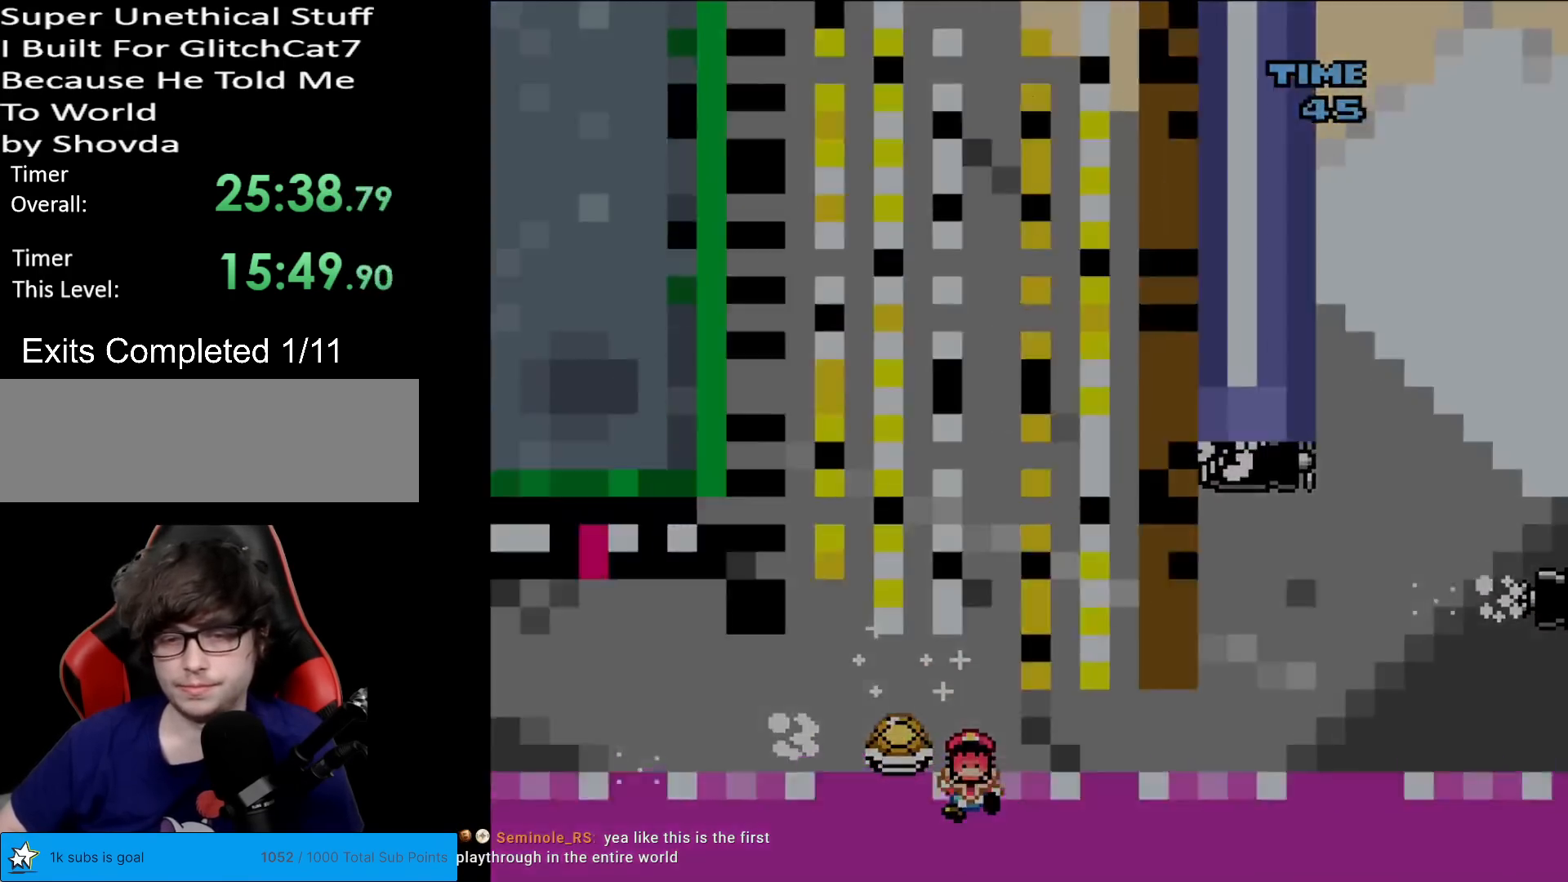
{"buttons": [], "events": [[50, "DPAD_RIGHT", "up"], [117, "B", "up"], [317, "Y", "up"]]}